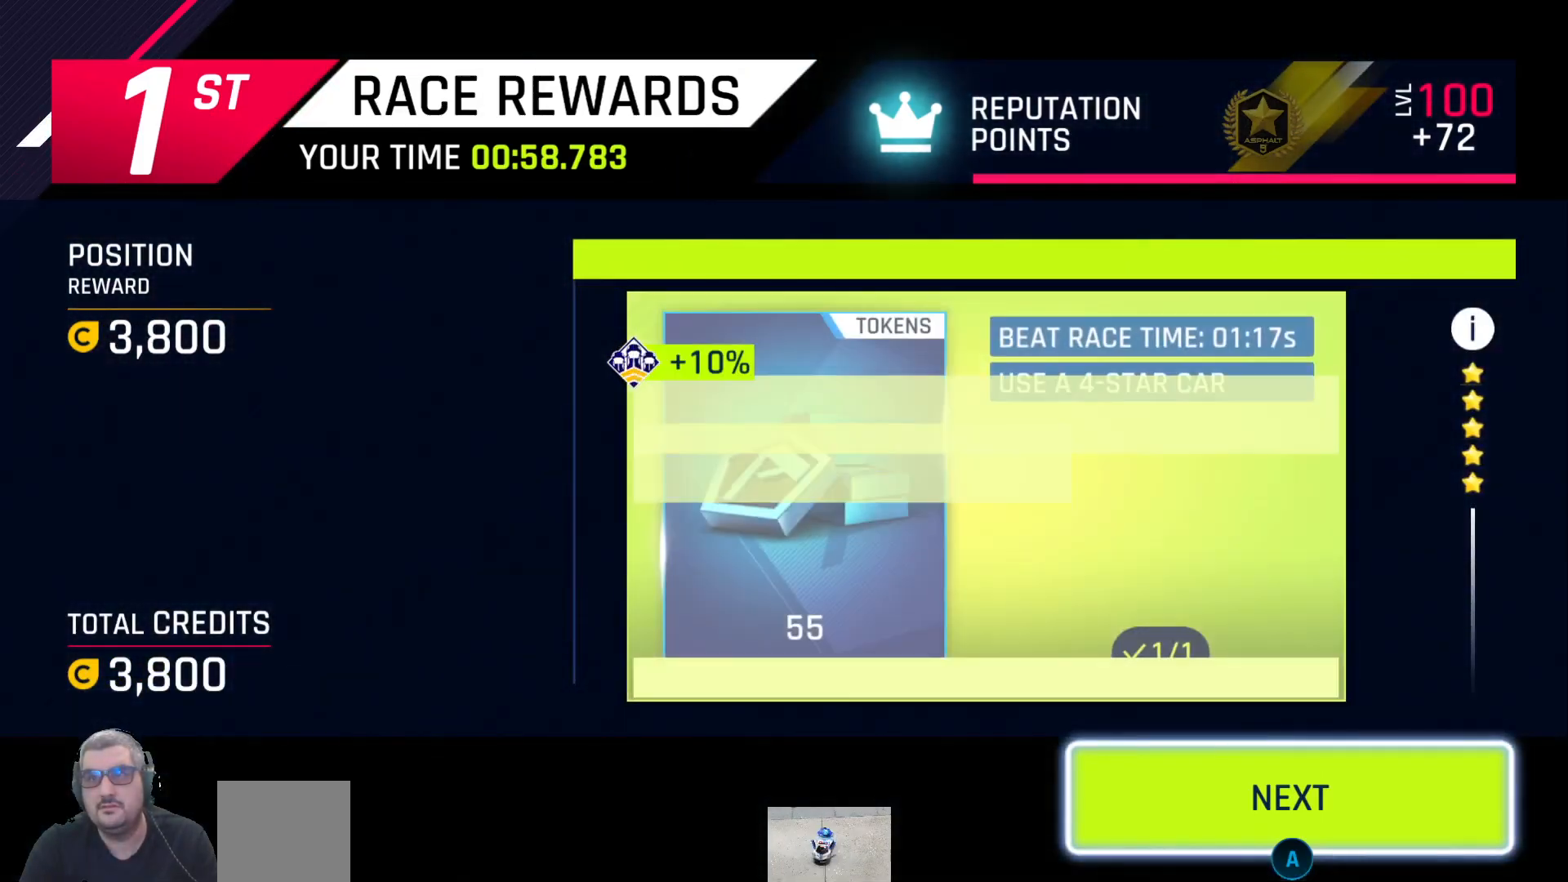
Gameplay with a controller (Xbox layout); each line is a JSON object with the inputs held at the frame after it. "events" lists button and stick changes between this image and that frame as [ms after this image, input, new state], when the widget could be followed in between.
{"buttons": [], "left_stick": "center", "right_stick": "center", "events": [[183, "A", "down"], [283, "A", "up"]]}
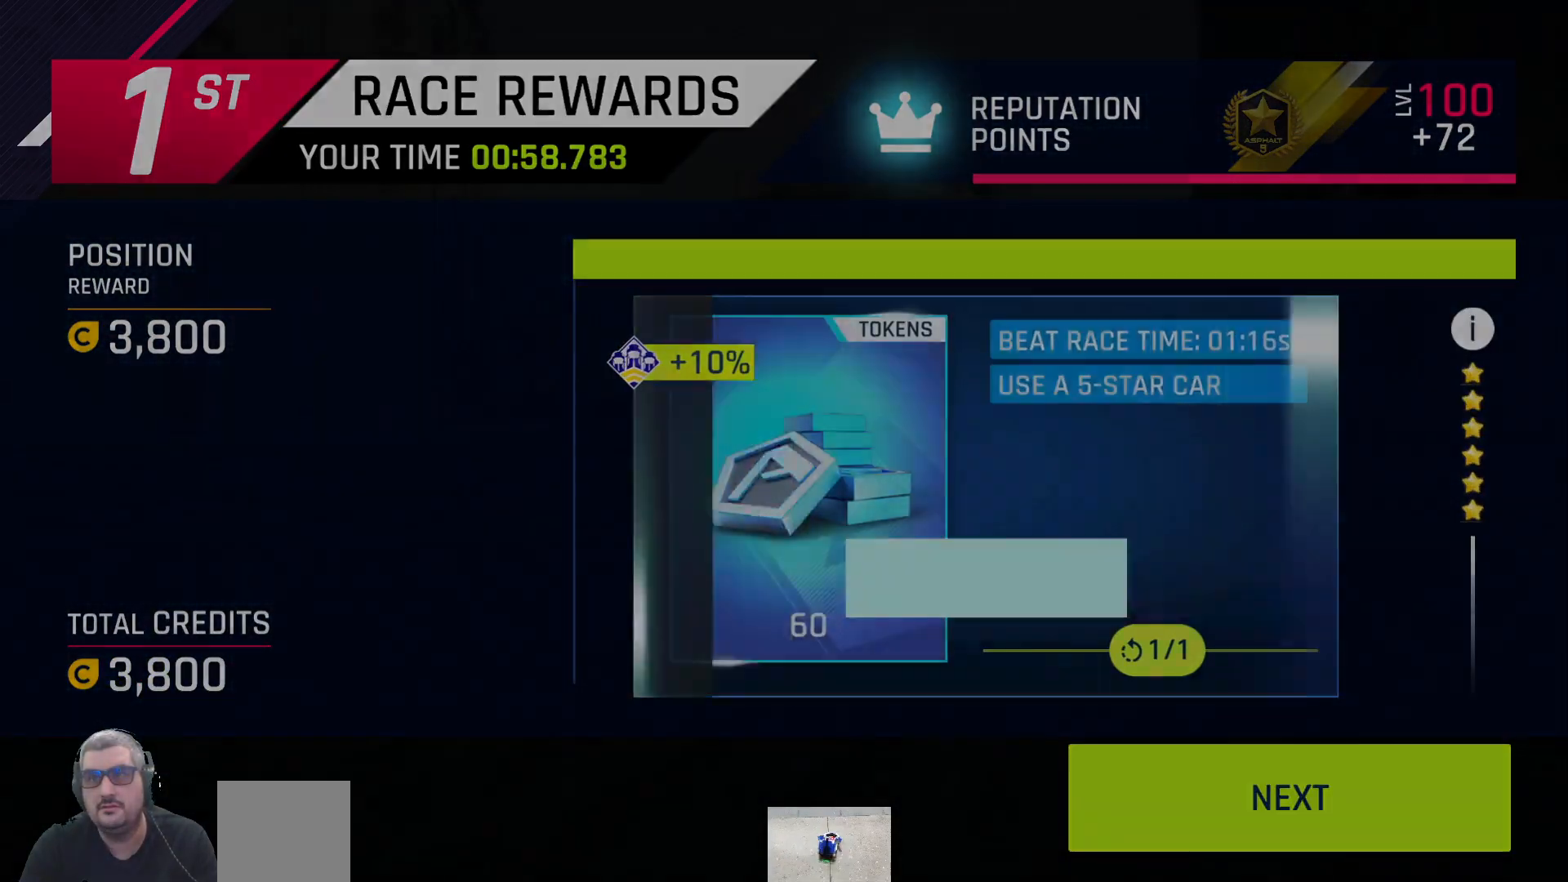
{"buttons": [], "left_stick": "center", "right_stick": "center", "events": []}
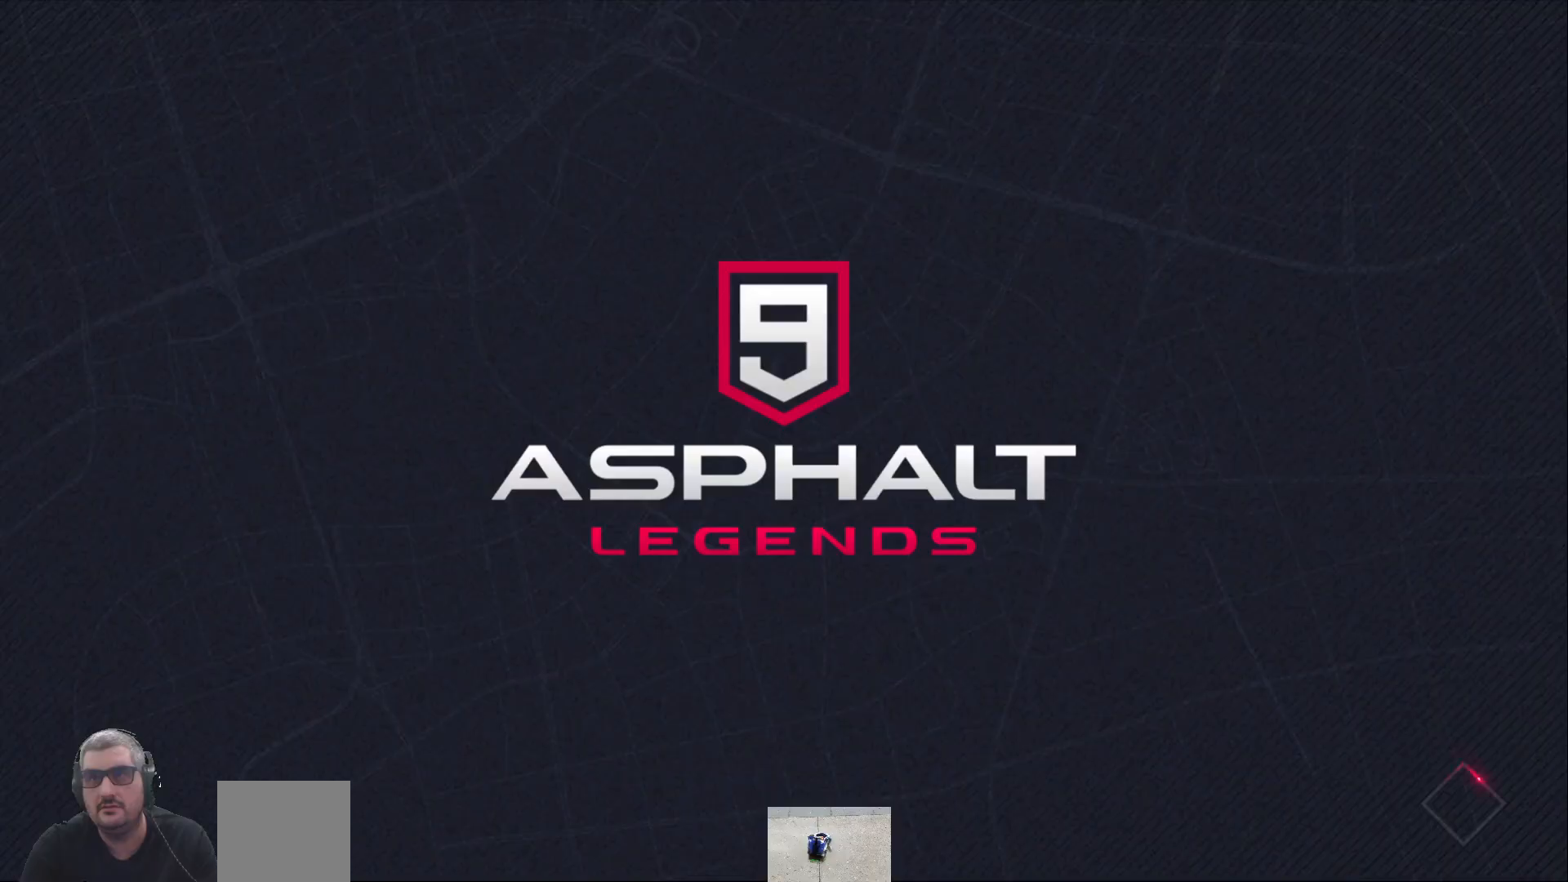
{"buttons": [], "left_stick": "center", "right_stick": "center", "events": []}
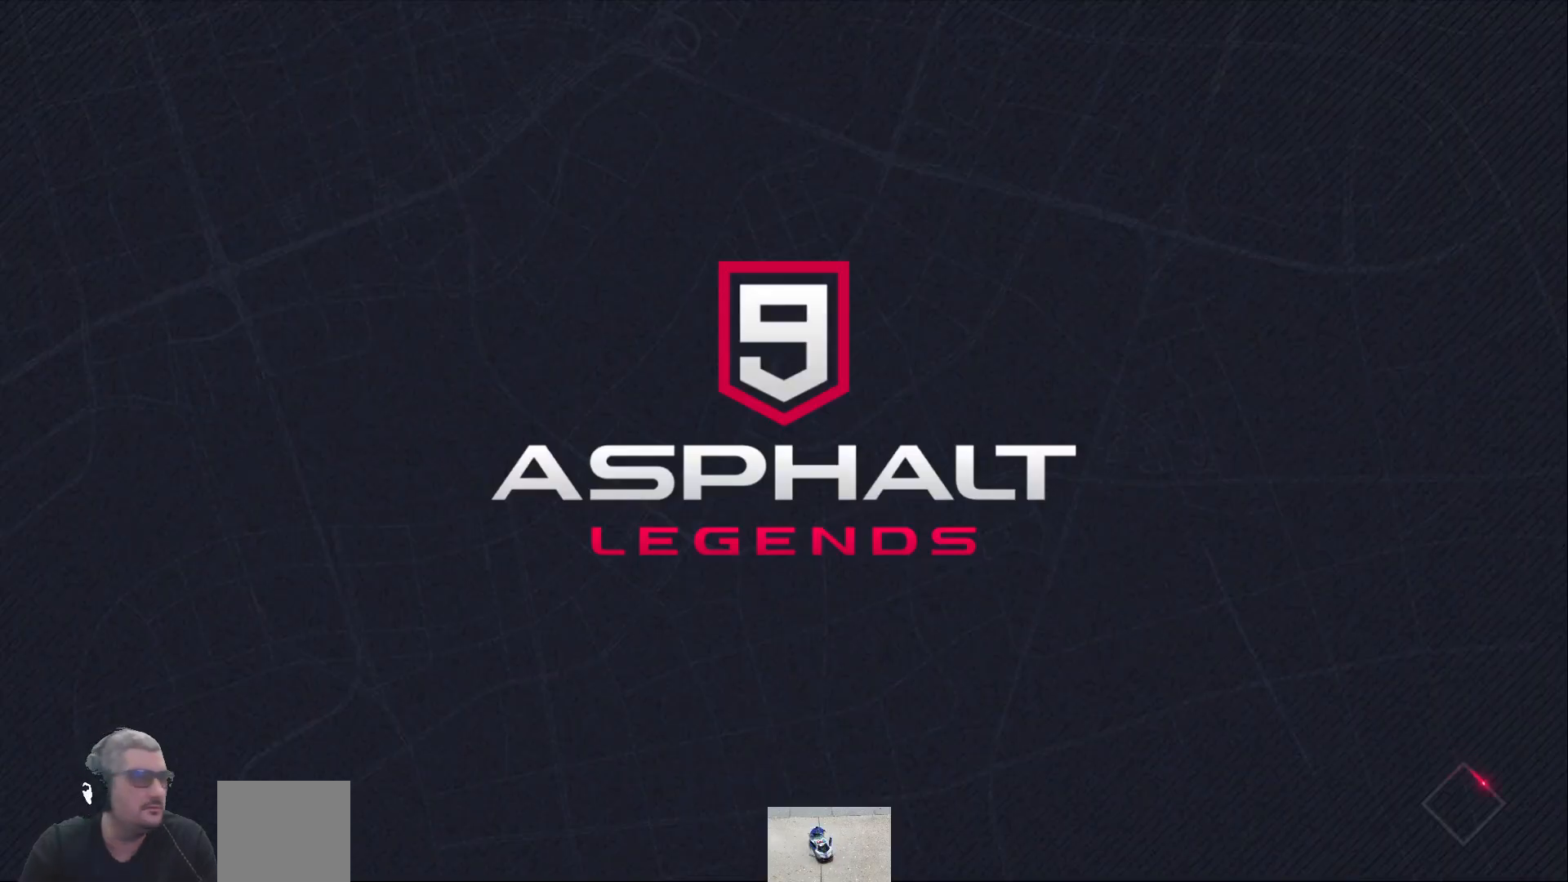
{"buttons": [], "left_stick": "center", "right_stick": "center", "events": []}
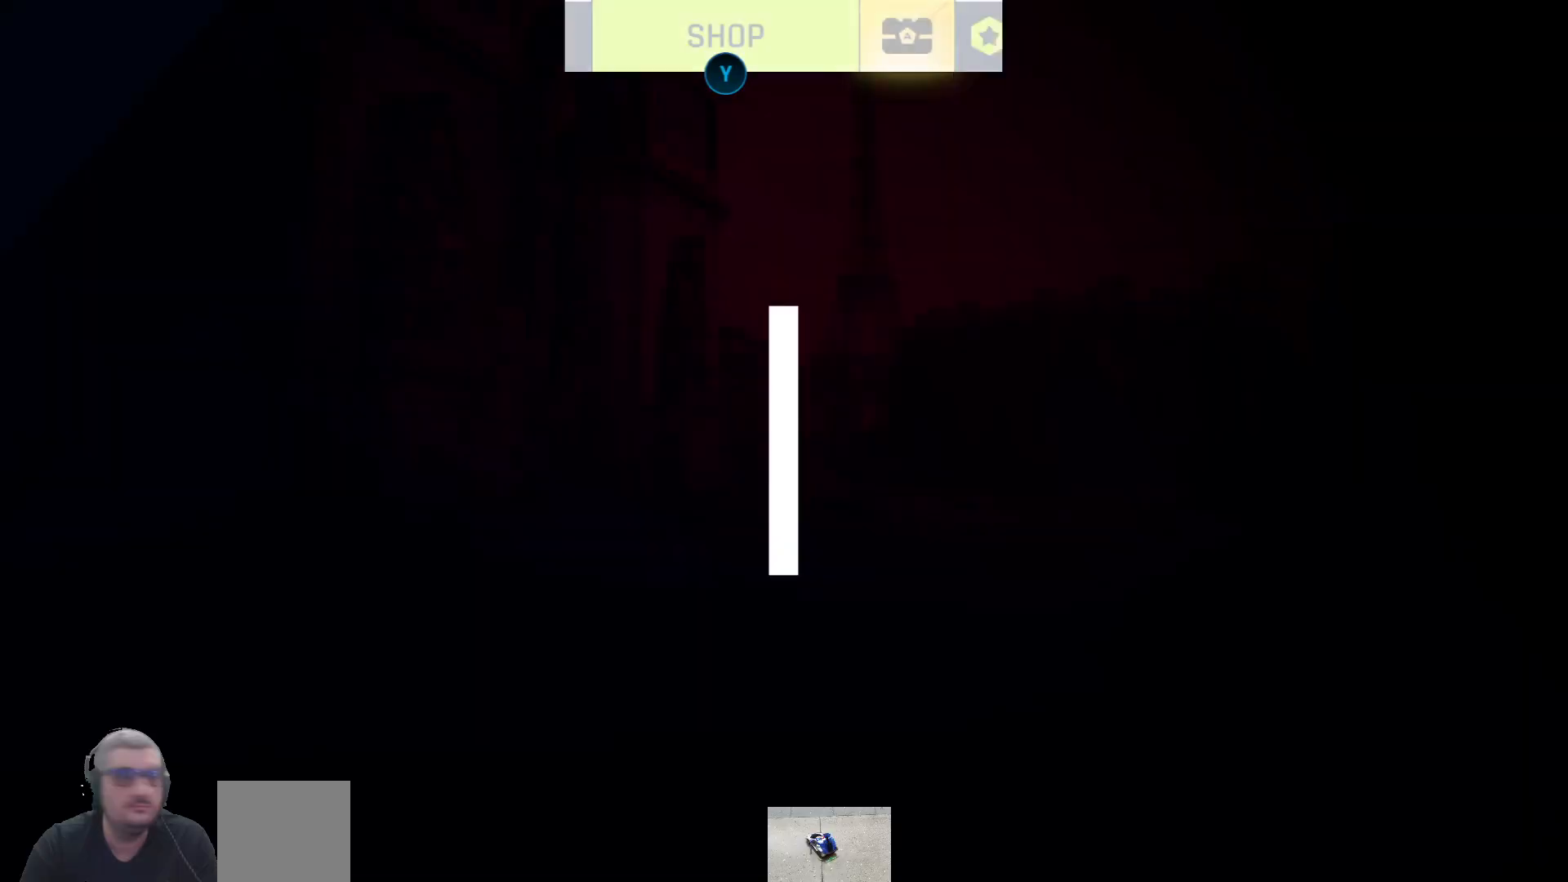
{"buttons": [], "left_stick": "center", "right_stick": "center", "events": []}
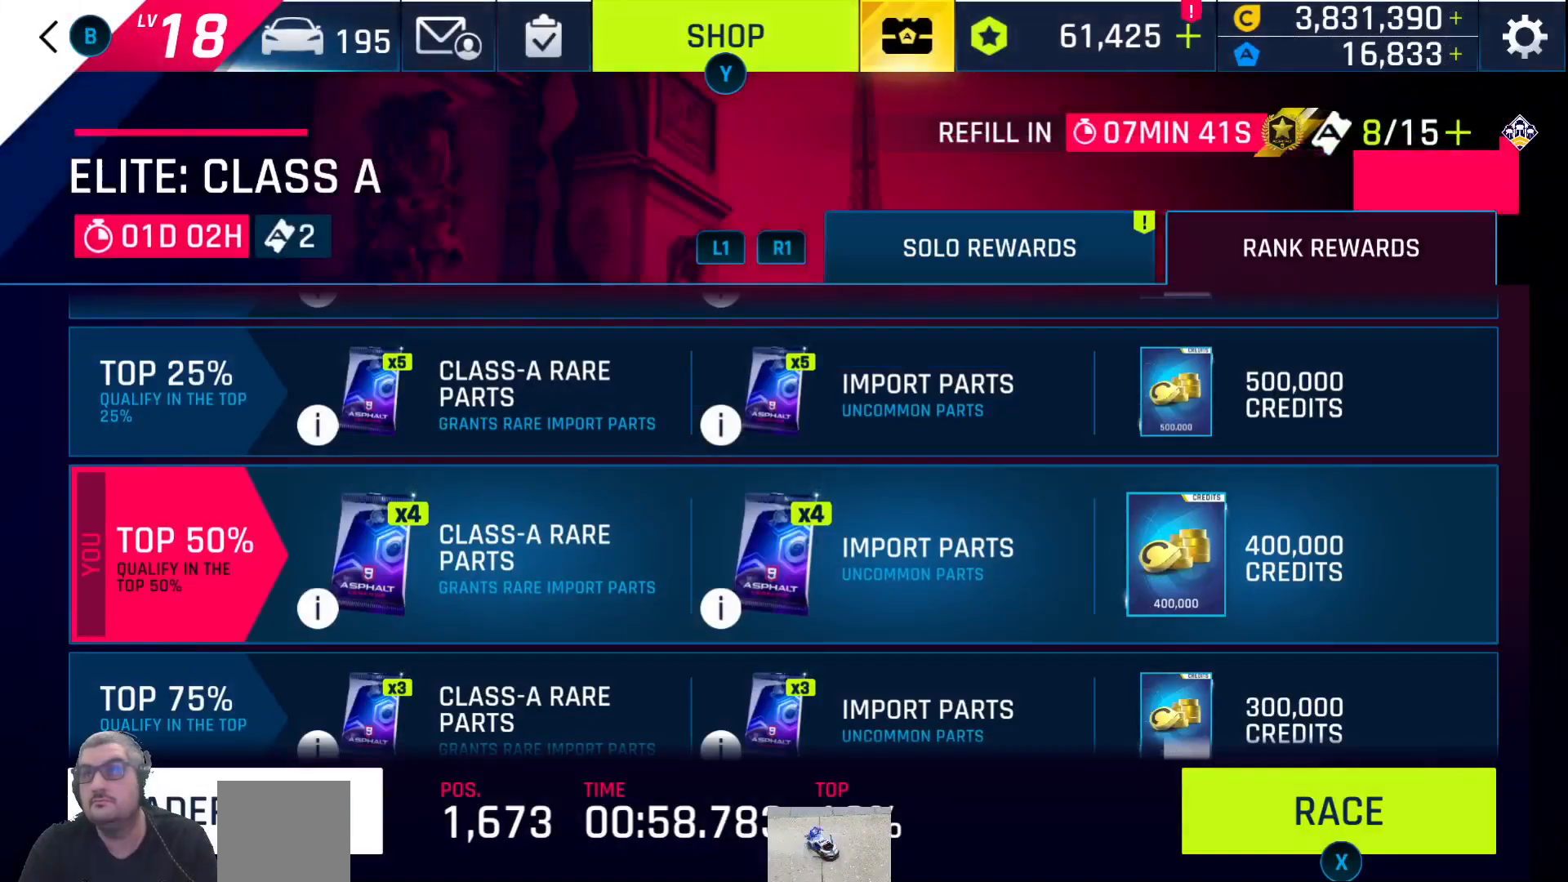
{"buttons": [], "left_stick": "center", "right_stick": "center", "events": []}
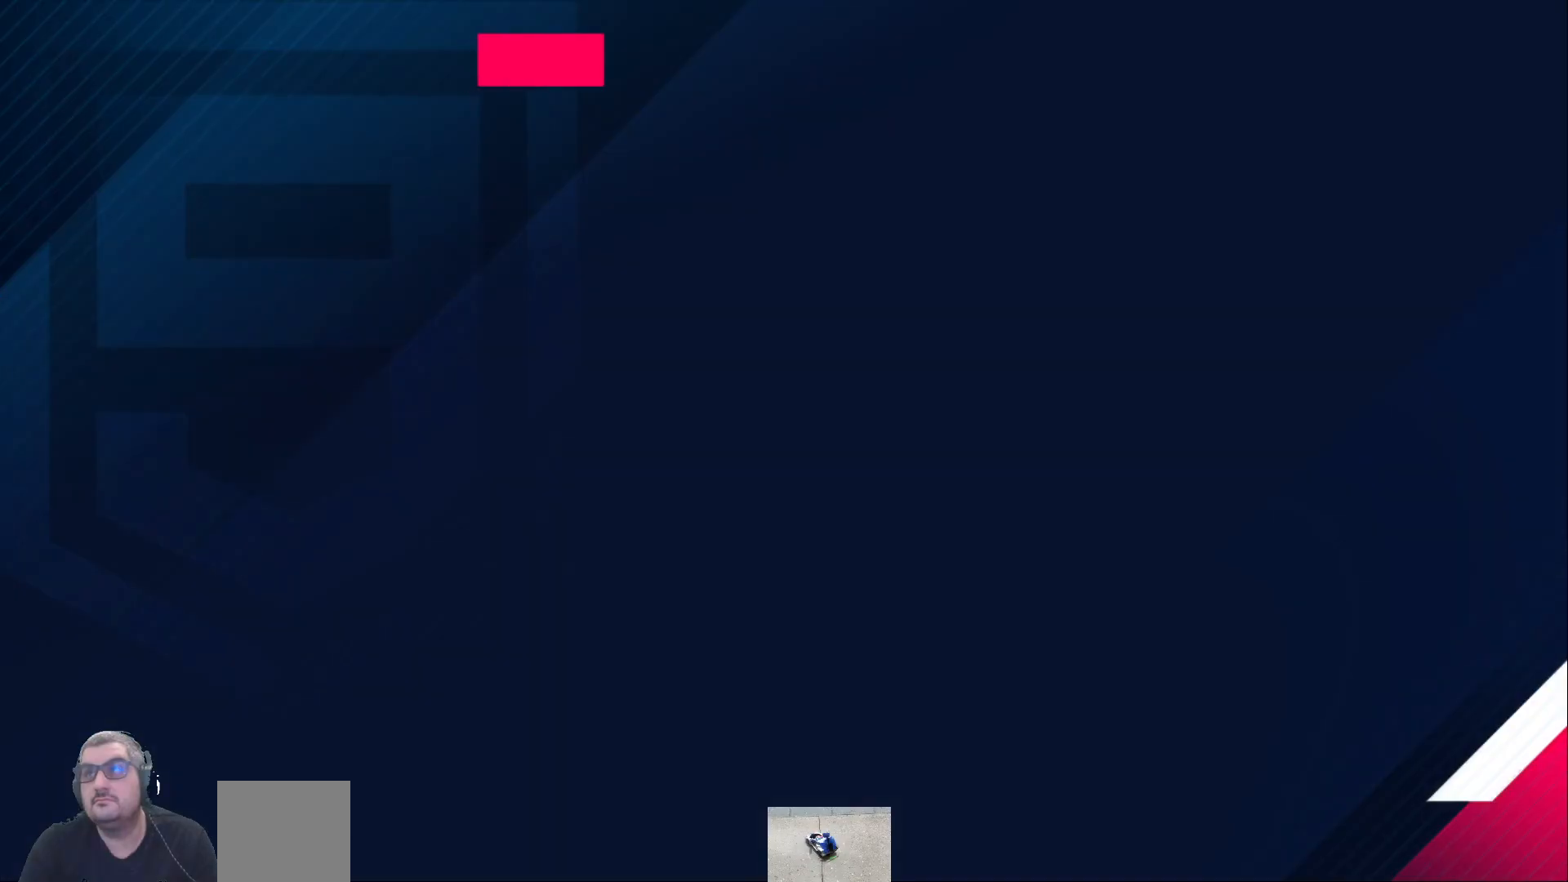
{"buttons": [], "left_stick": "center", "right_stick": "center", "events": []}
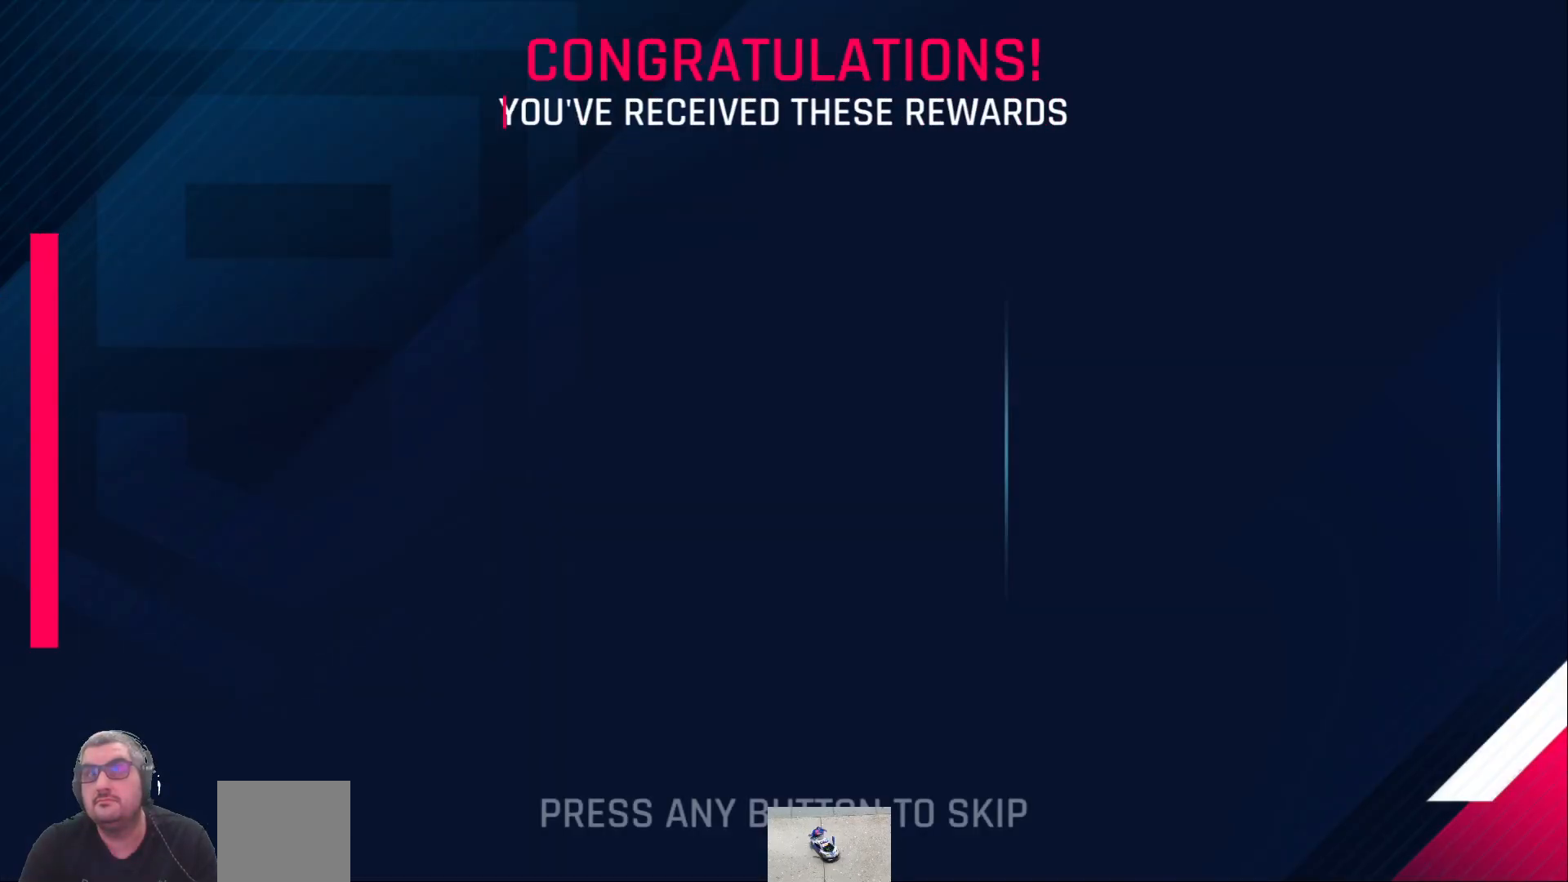
{"buttons": [], "left_stick": "center", "right_stick": "center", "events": [[300, "A", "down"], [383, "A", "up"]]}
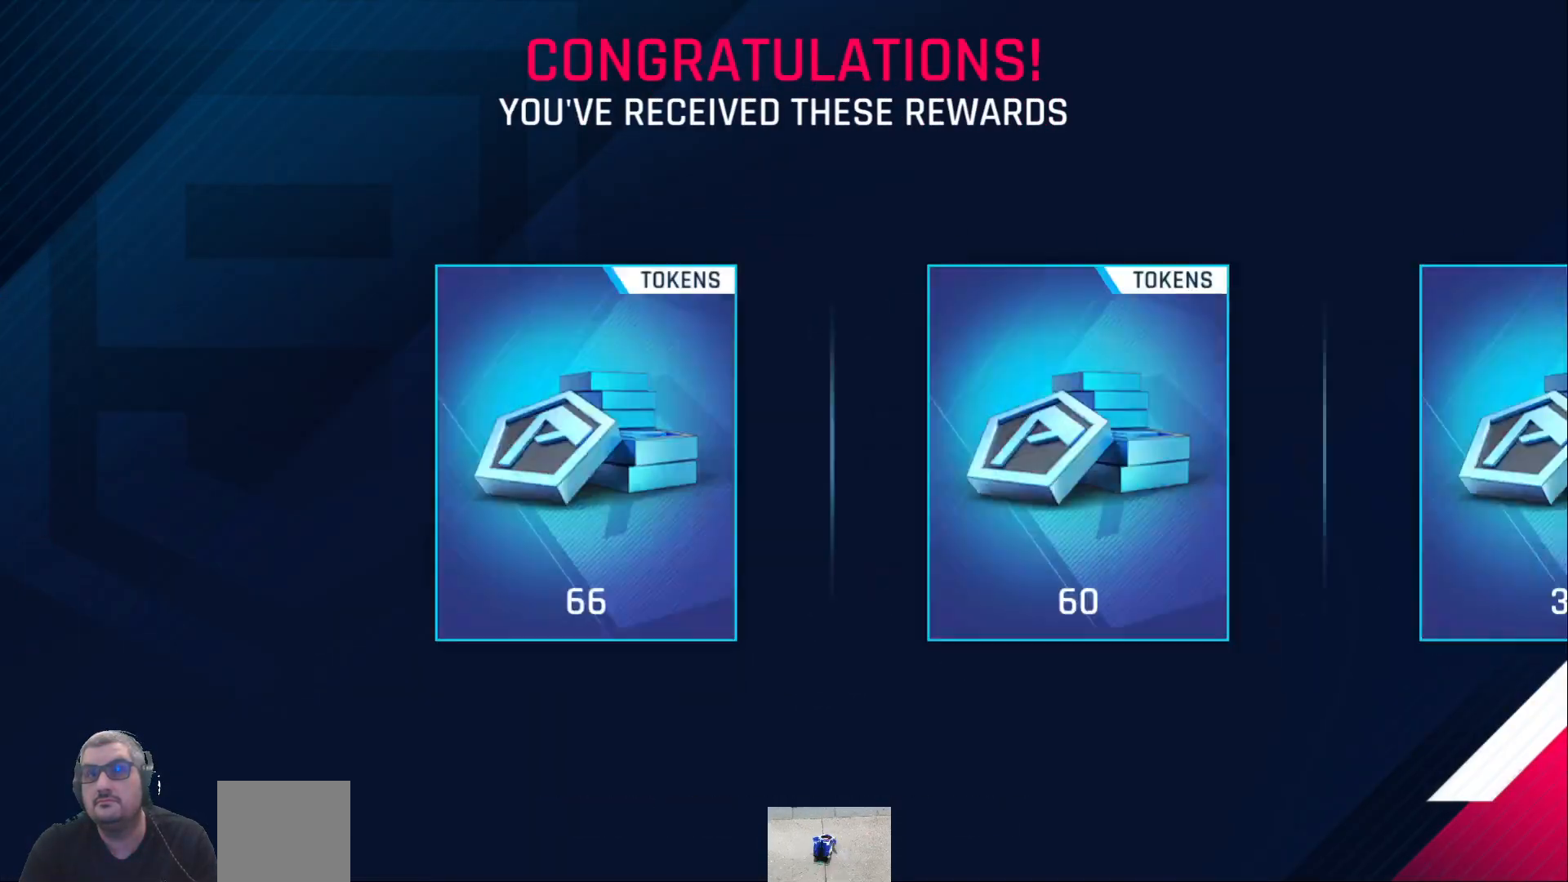
{"buttons": [], "left_stick": "center", "right_stick": "center", "events": []}
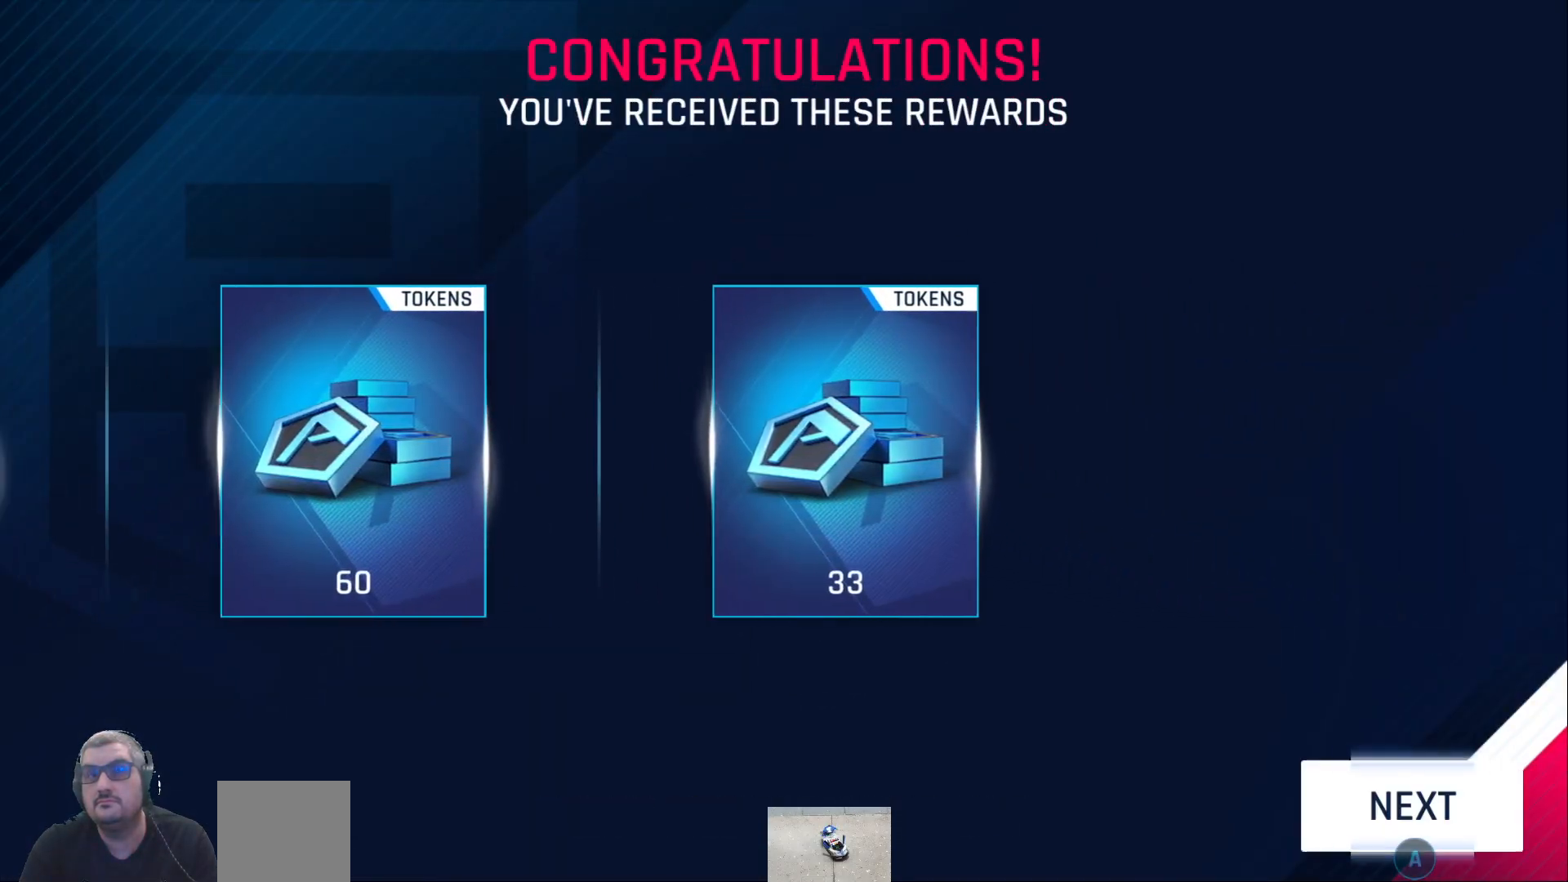
{"buttons": [], "left_stick": "center", "right_stick": "center", "events": [[117, "A", "down"], [200, "A", "up"]]}
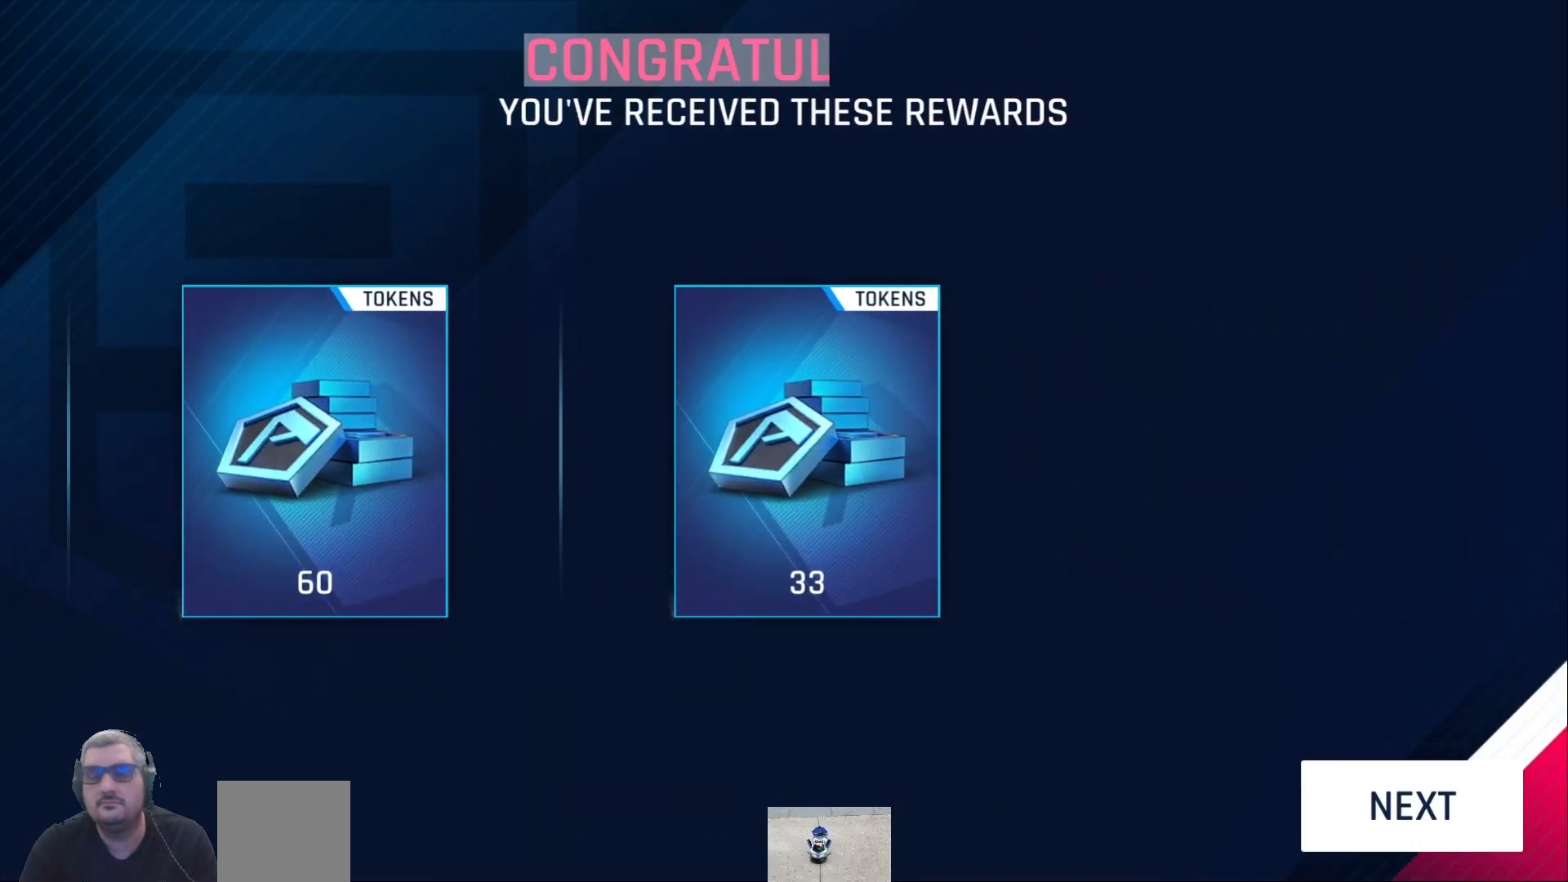
{"buttons": [], "left_stick": "center", "right_stick": "center", "events": []}
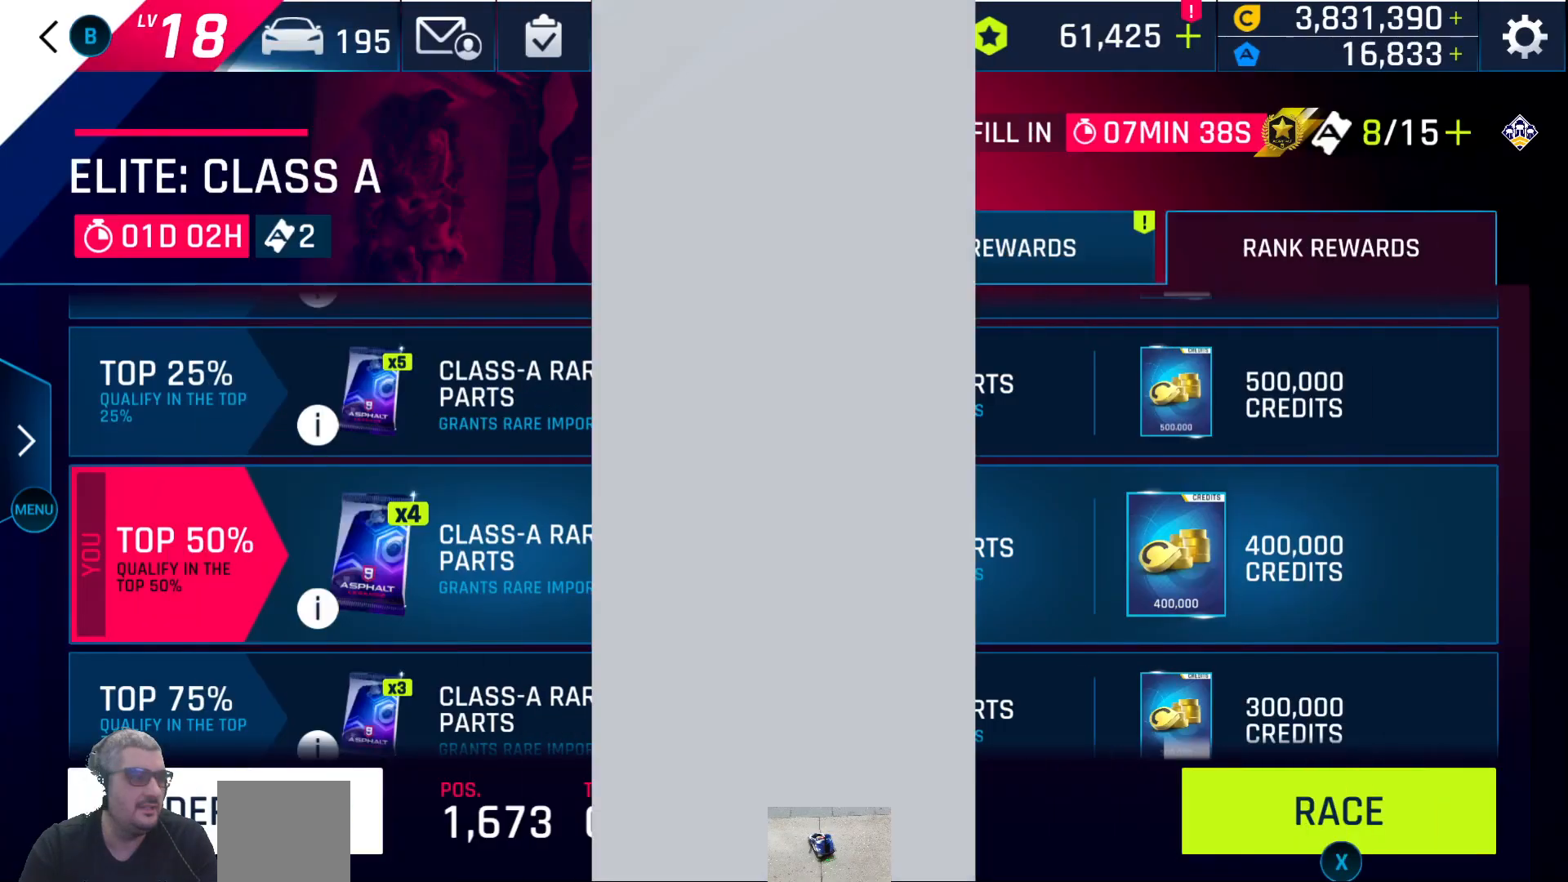
{"buttons": [], "left_stick": "center", "right_stick": "center", "events": []}
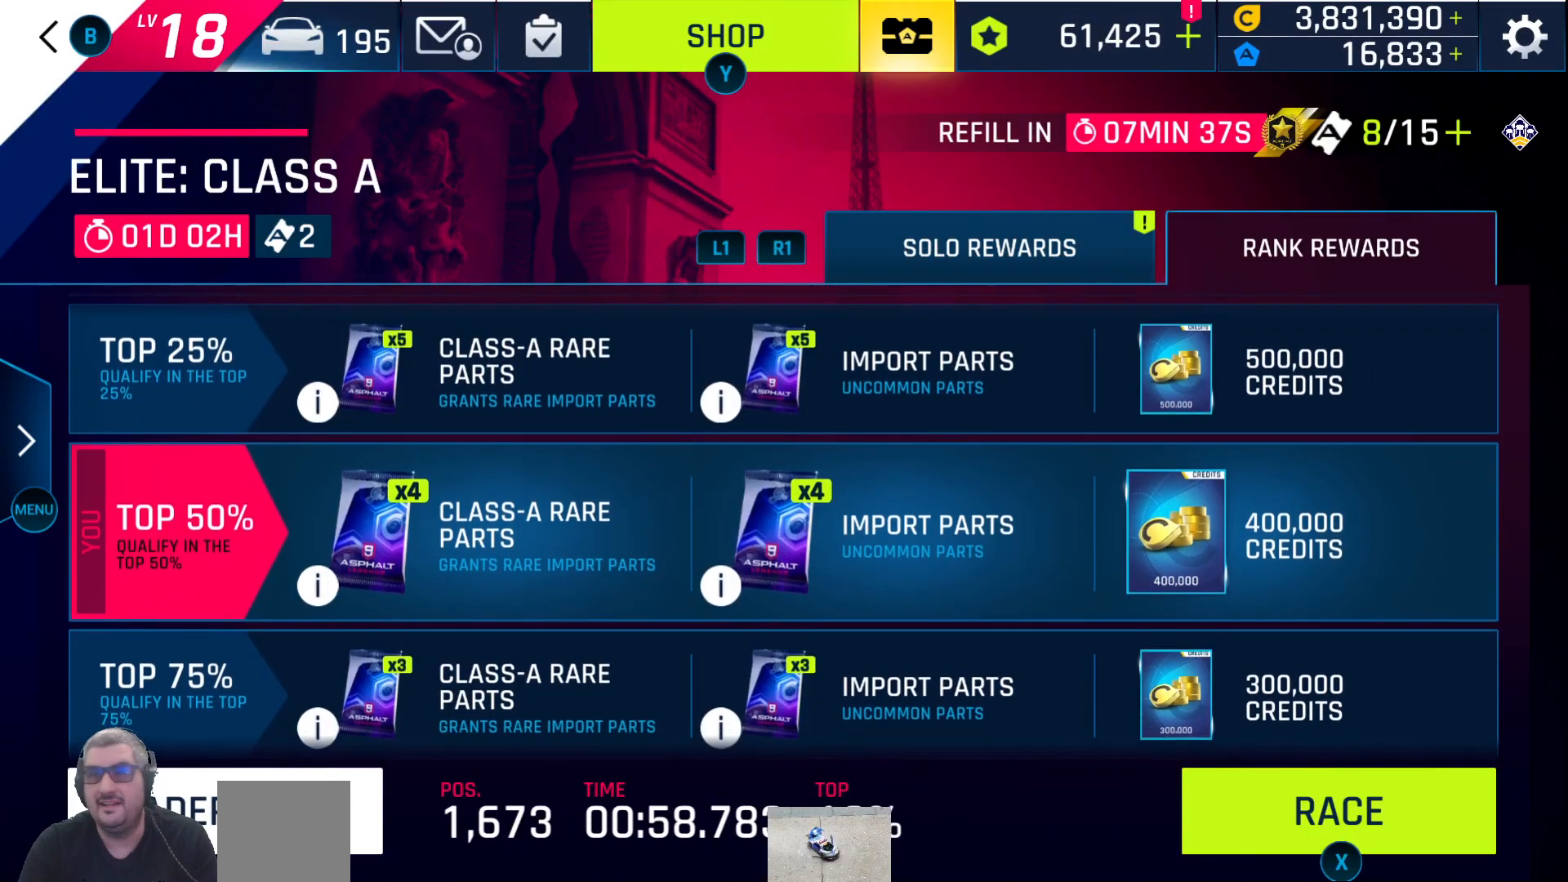
{"buttons": [], "left_stick": "center", "right_stick": "center", "events": []}
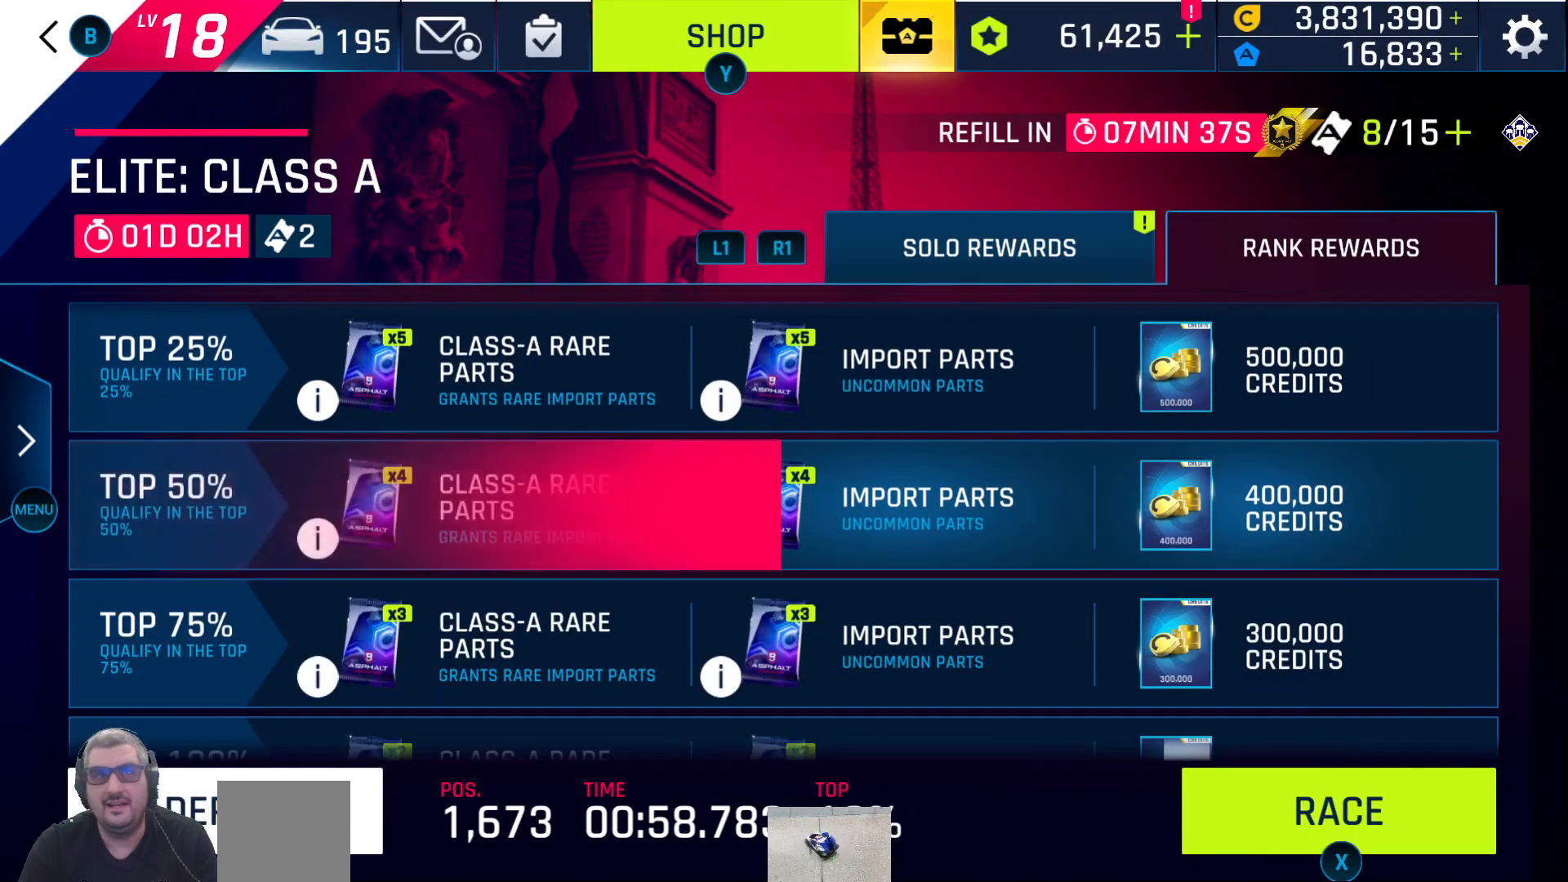
{"buttons": [], "left_stick": "center", "right_stick": "center", "events": []}
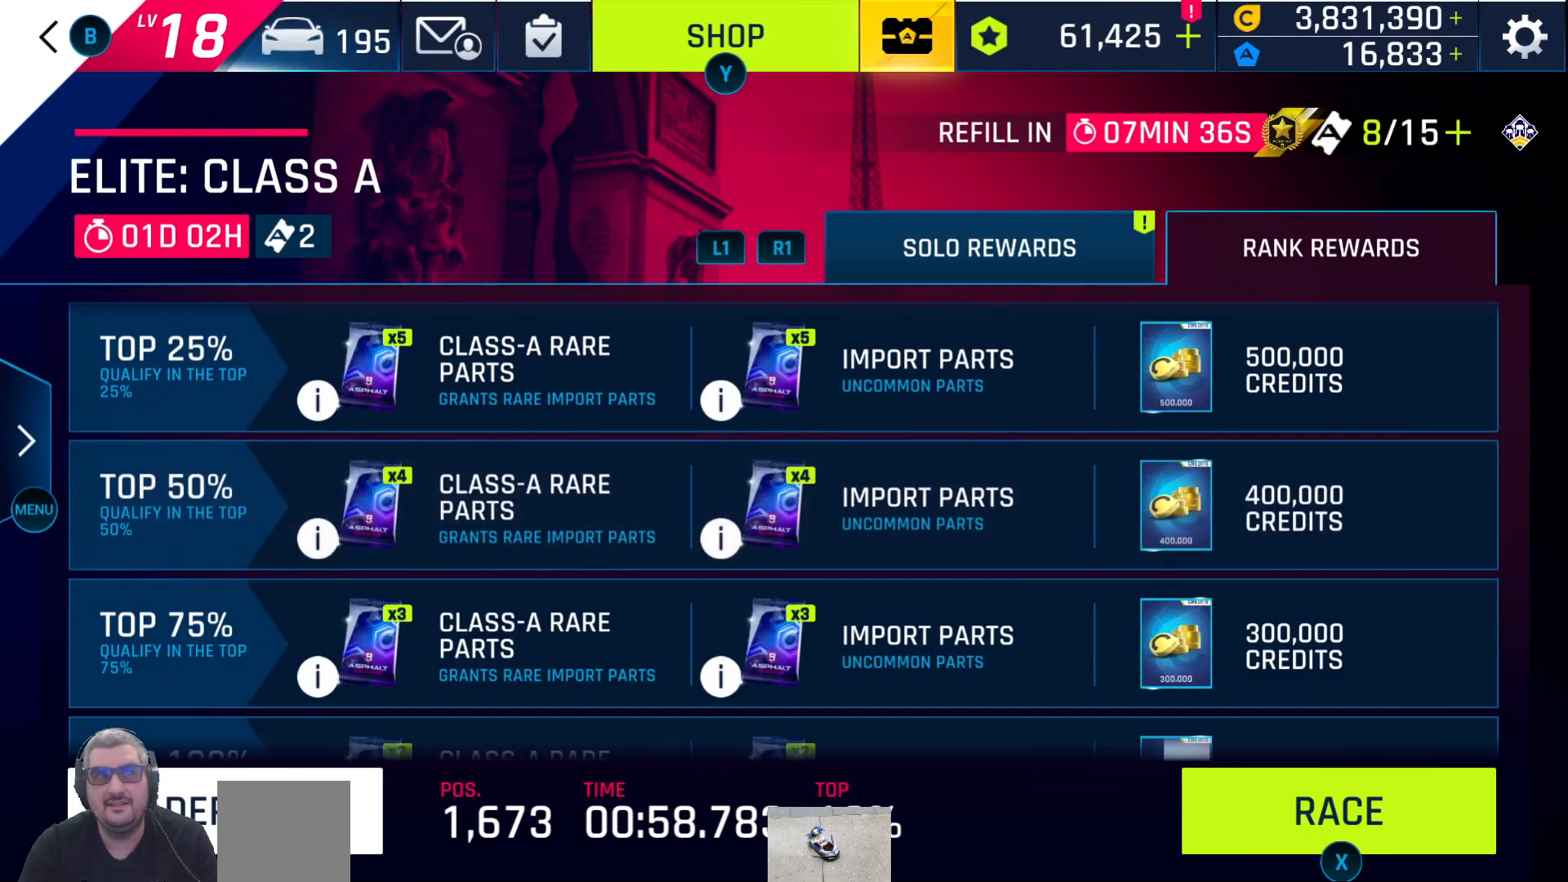
{"buttons": [], "left_stick": "center", "right_stick": "center", "events": []}
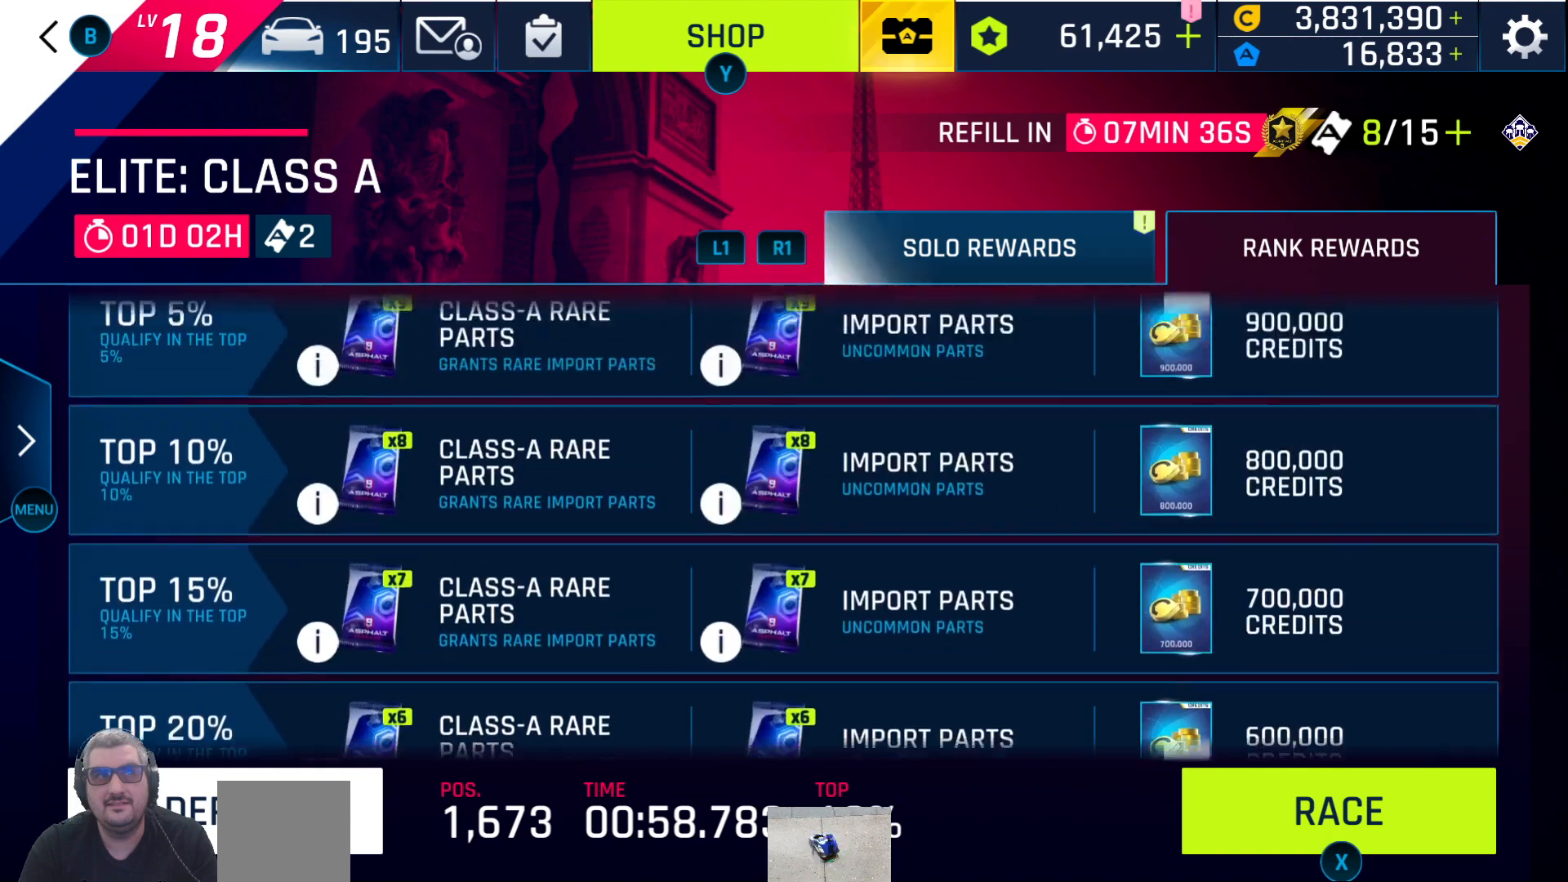
{"buttons": [], "left_stick": "center", "right_stick": "center", "events": []}
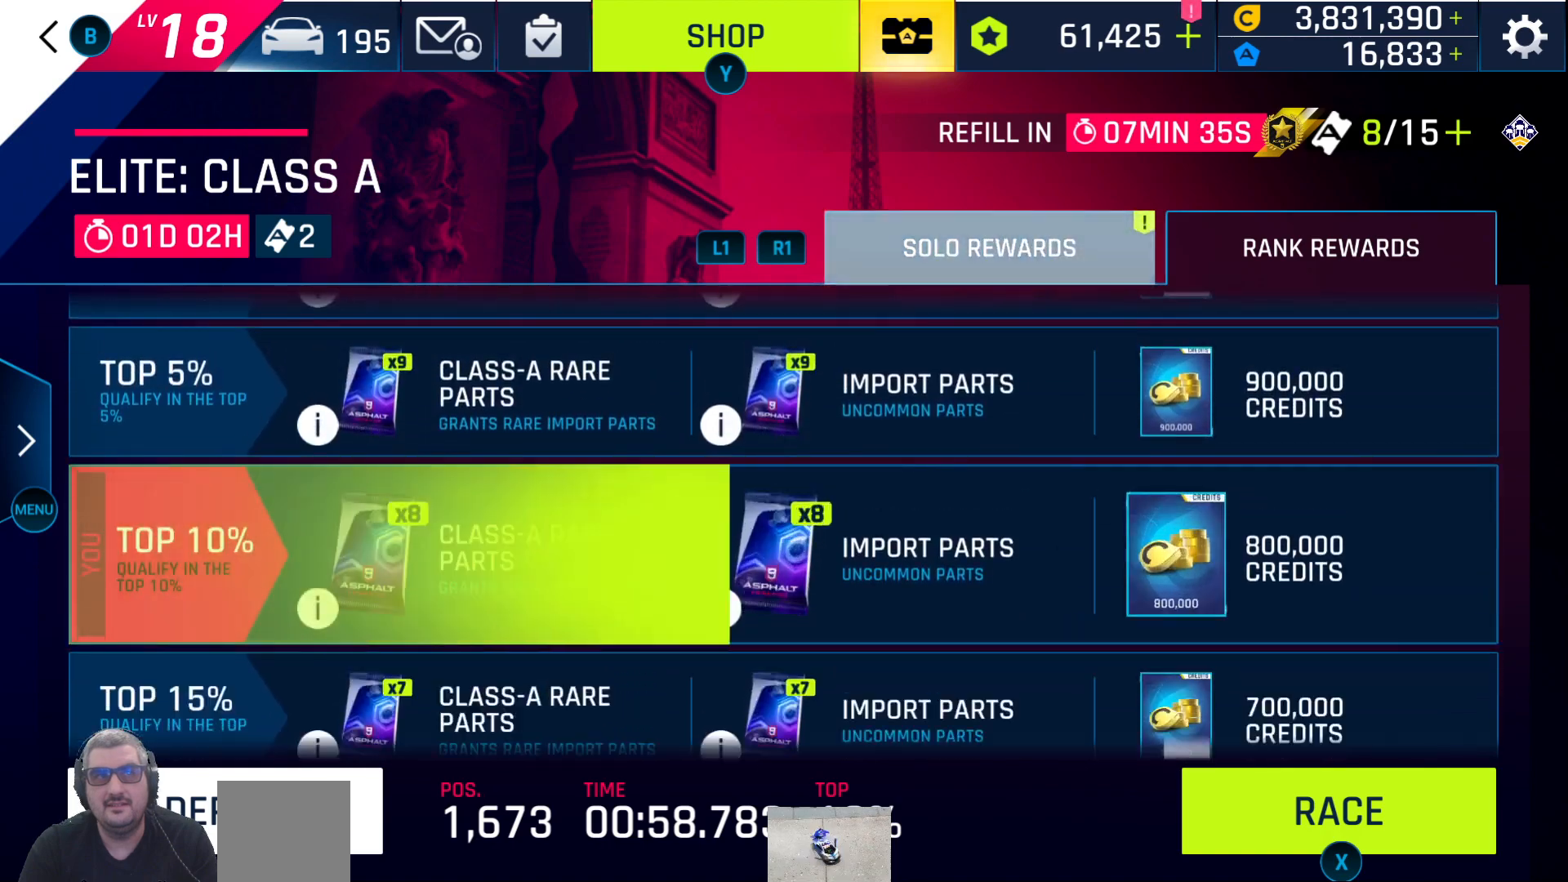
{"buttons": [], "left_stick": "center", "right_stick": "center", "events": []}
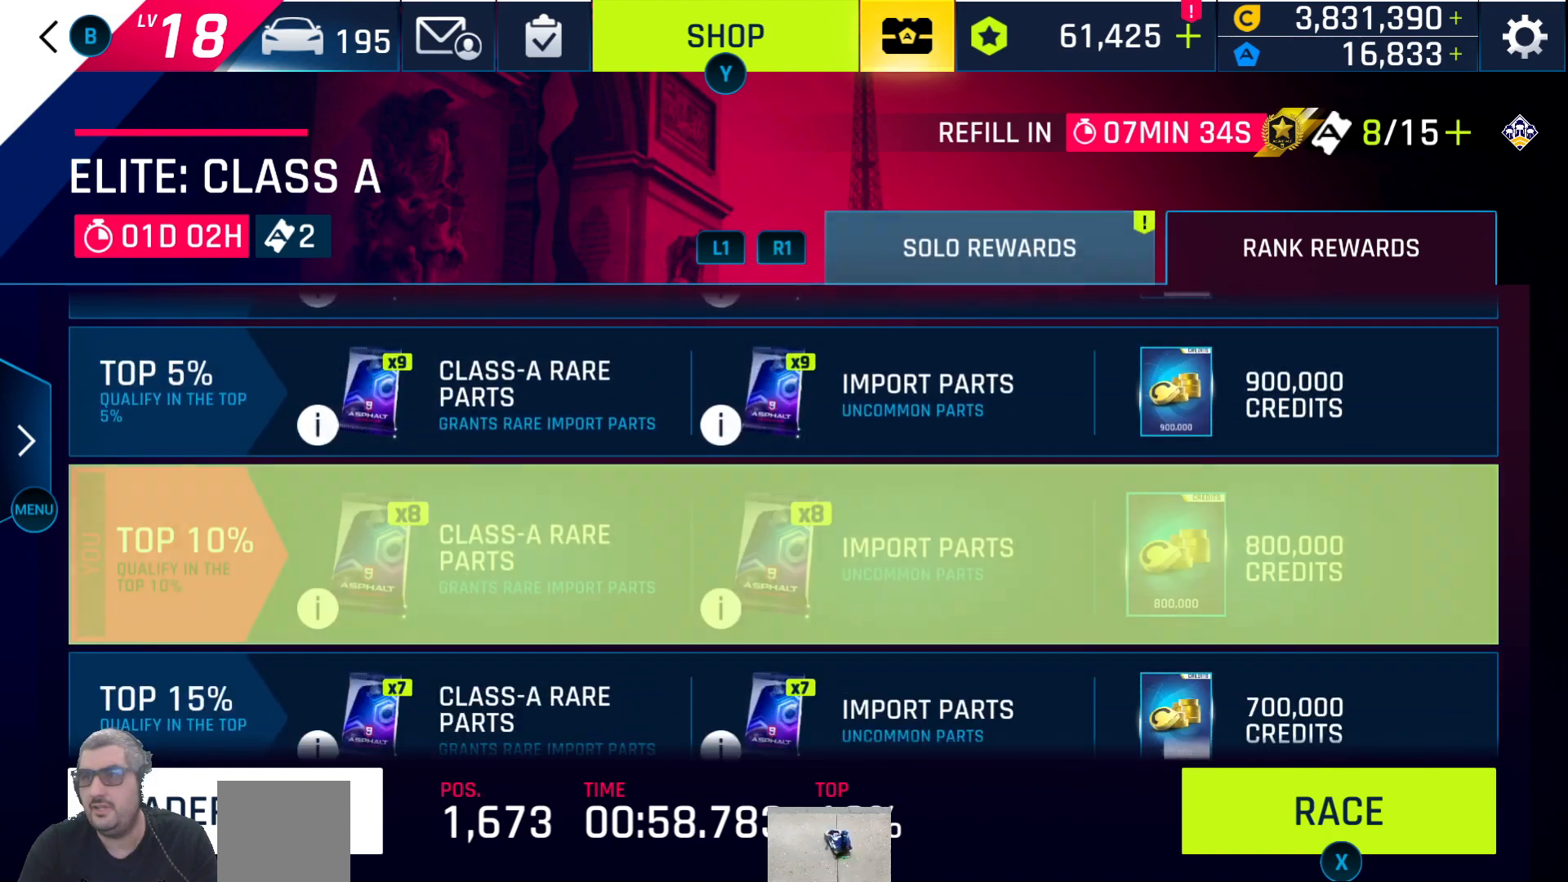
{"buttons": [], "left_stick": "center", "right_stick": "center", "events": []}
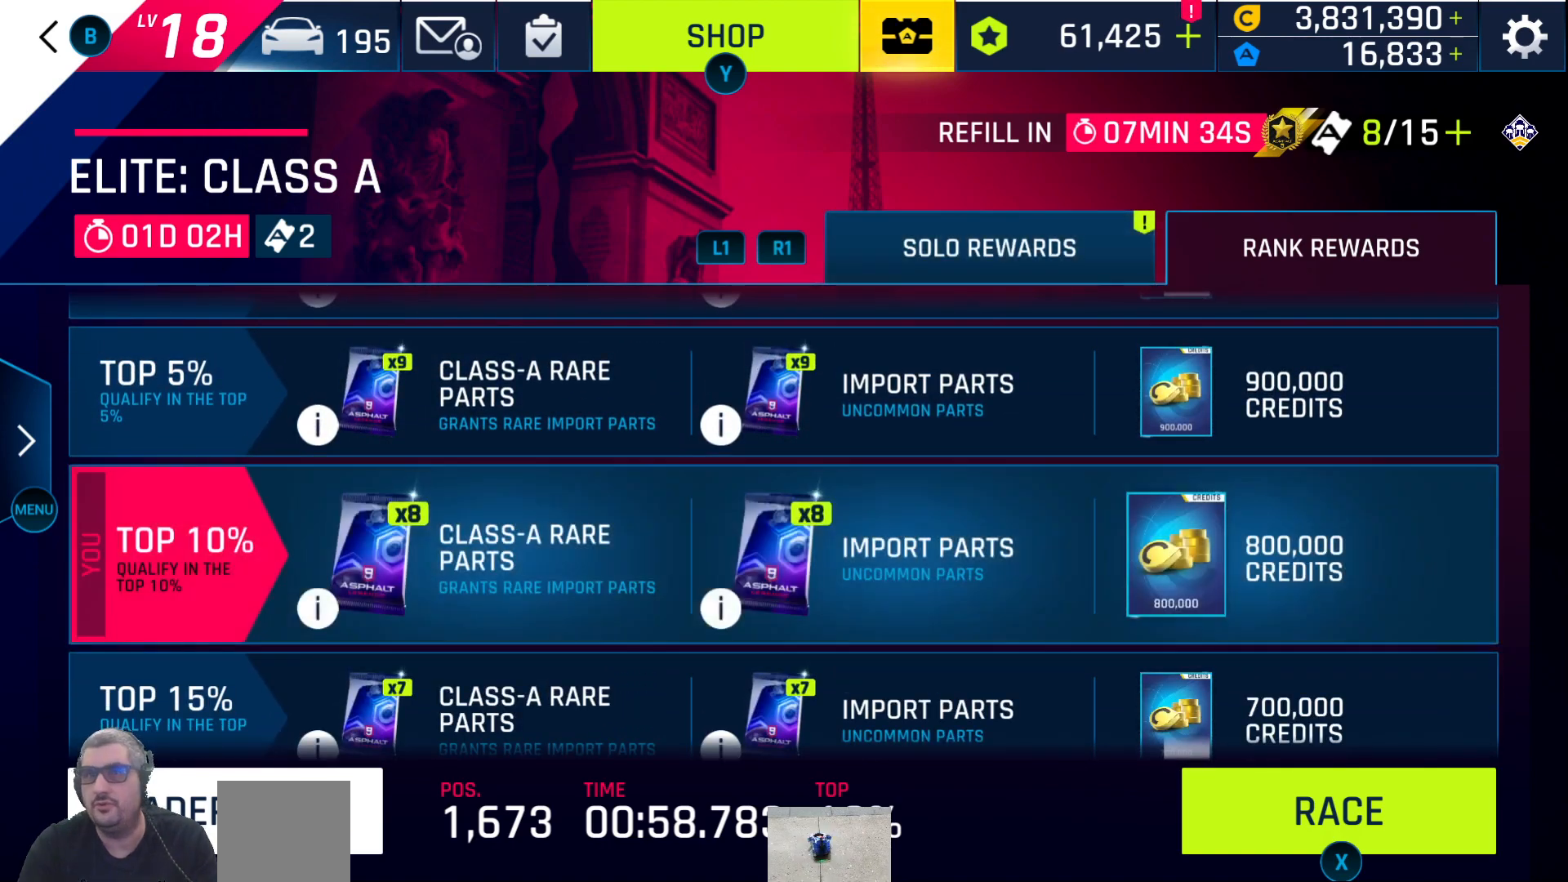
{"buttons": [], "left_stick": "center", "right_stick": "center", "events": [[283, "X", "down"], [400, "X", "up"]]}
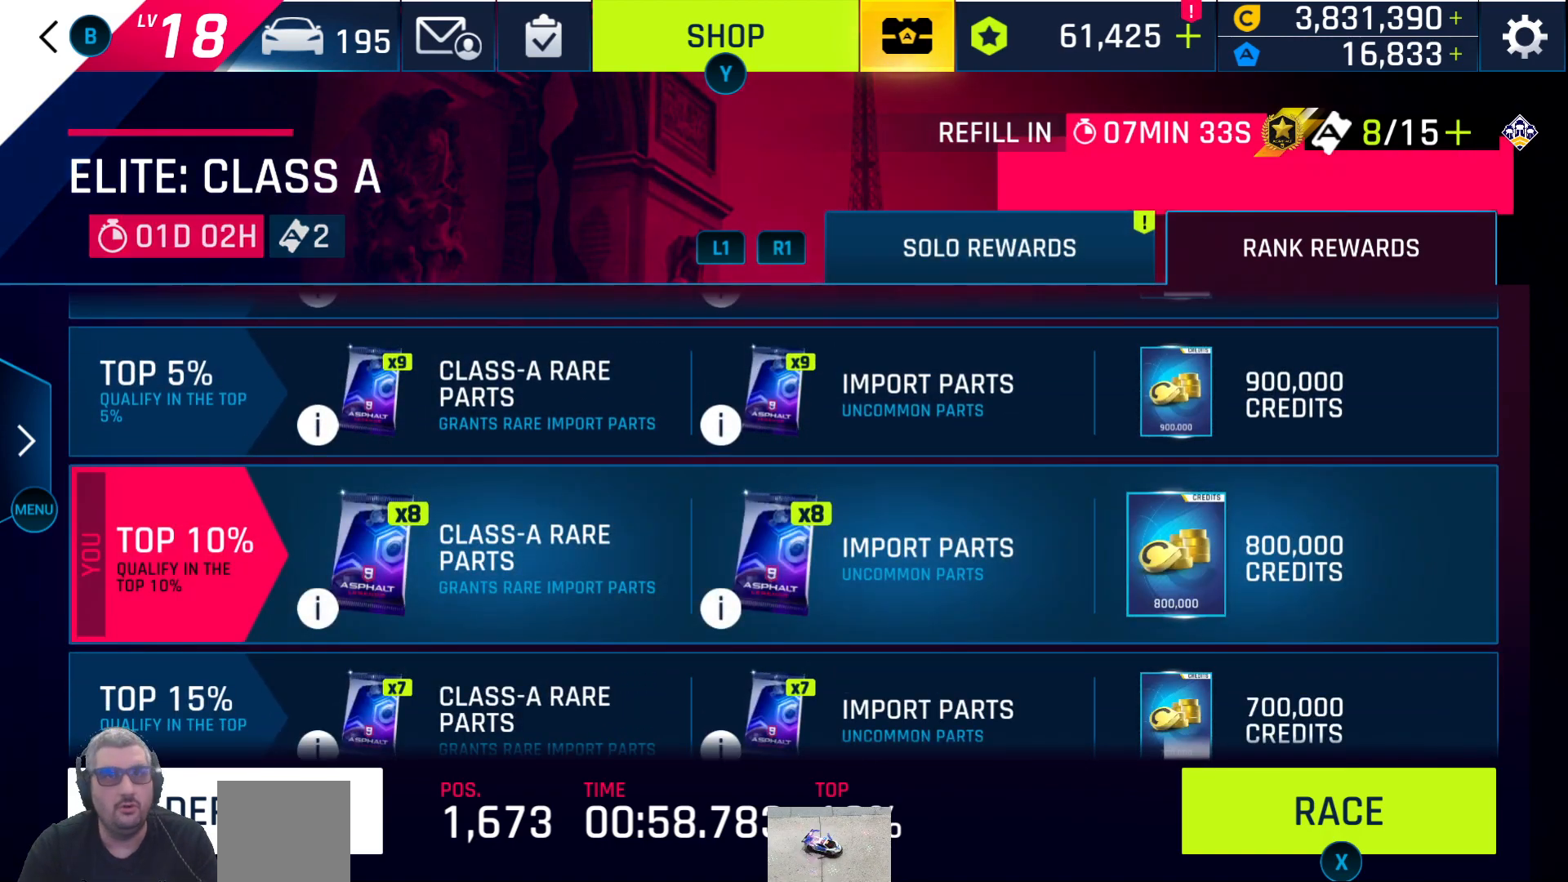
{"buttons": [], "left_stick": "center", "right_stick": "center", "events": []}
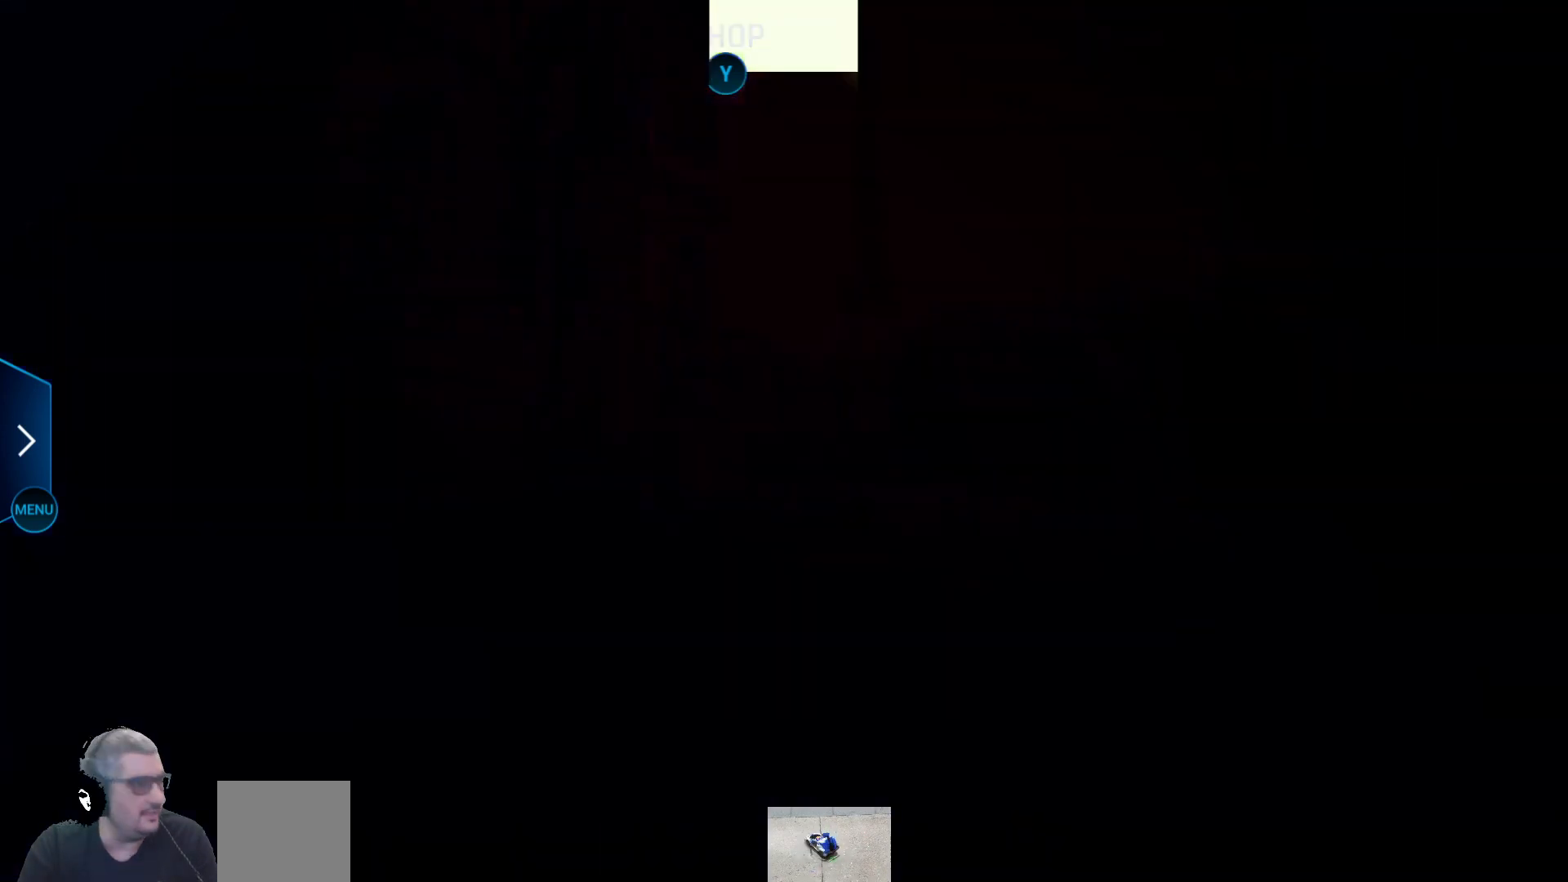
{"buttons": [], "left_stick": "center", "right_stick": "center", "events": []}
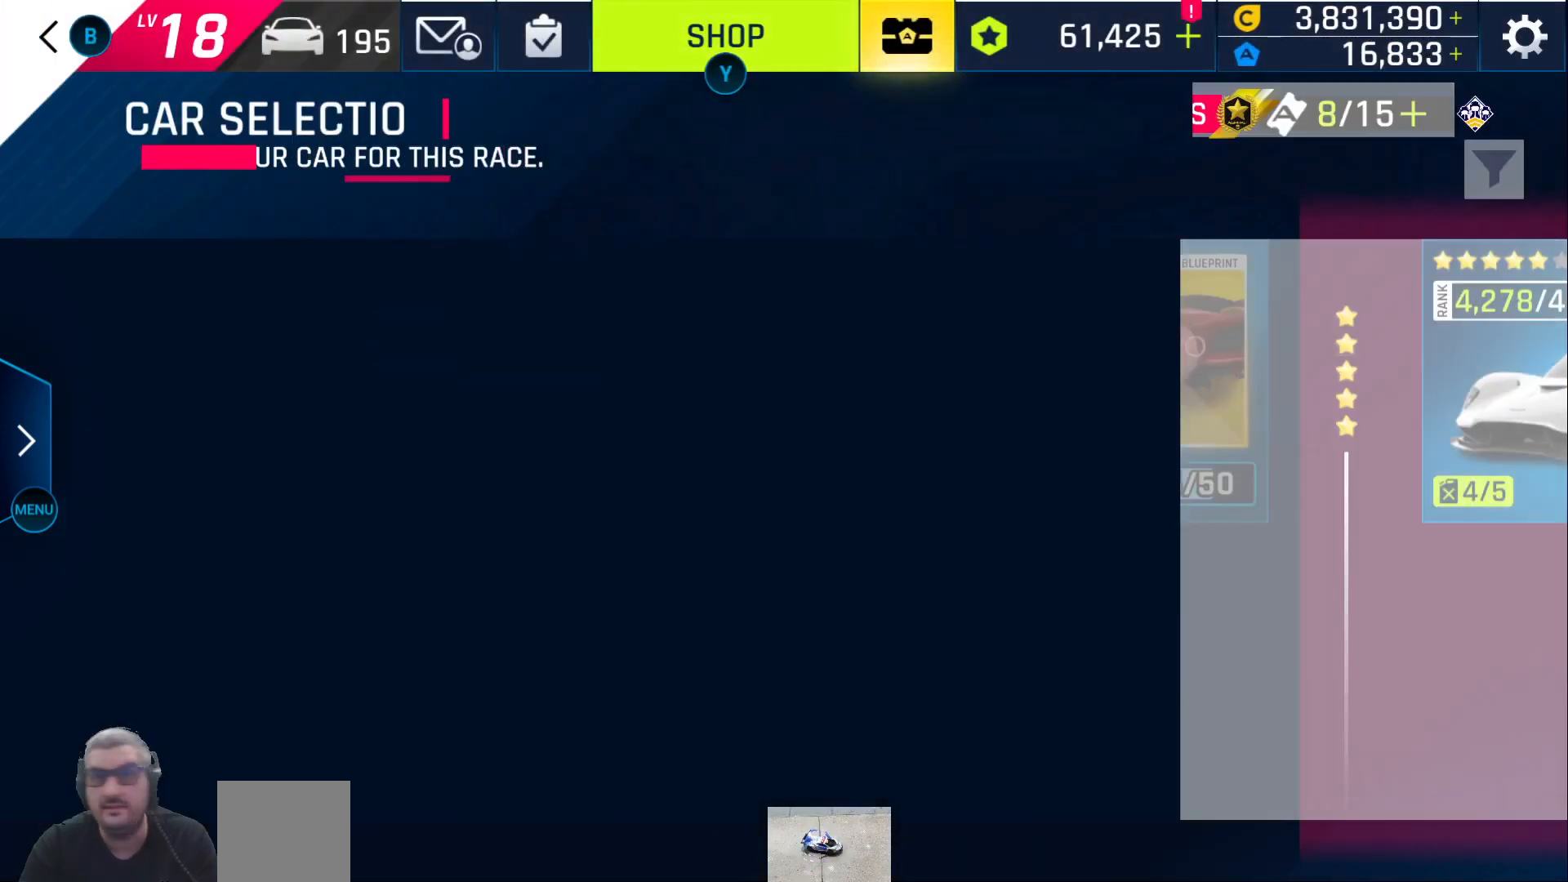
{"buttons": [], "left_stick": "center", "right_stick": "center", "events": []}
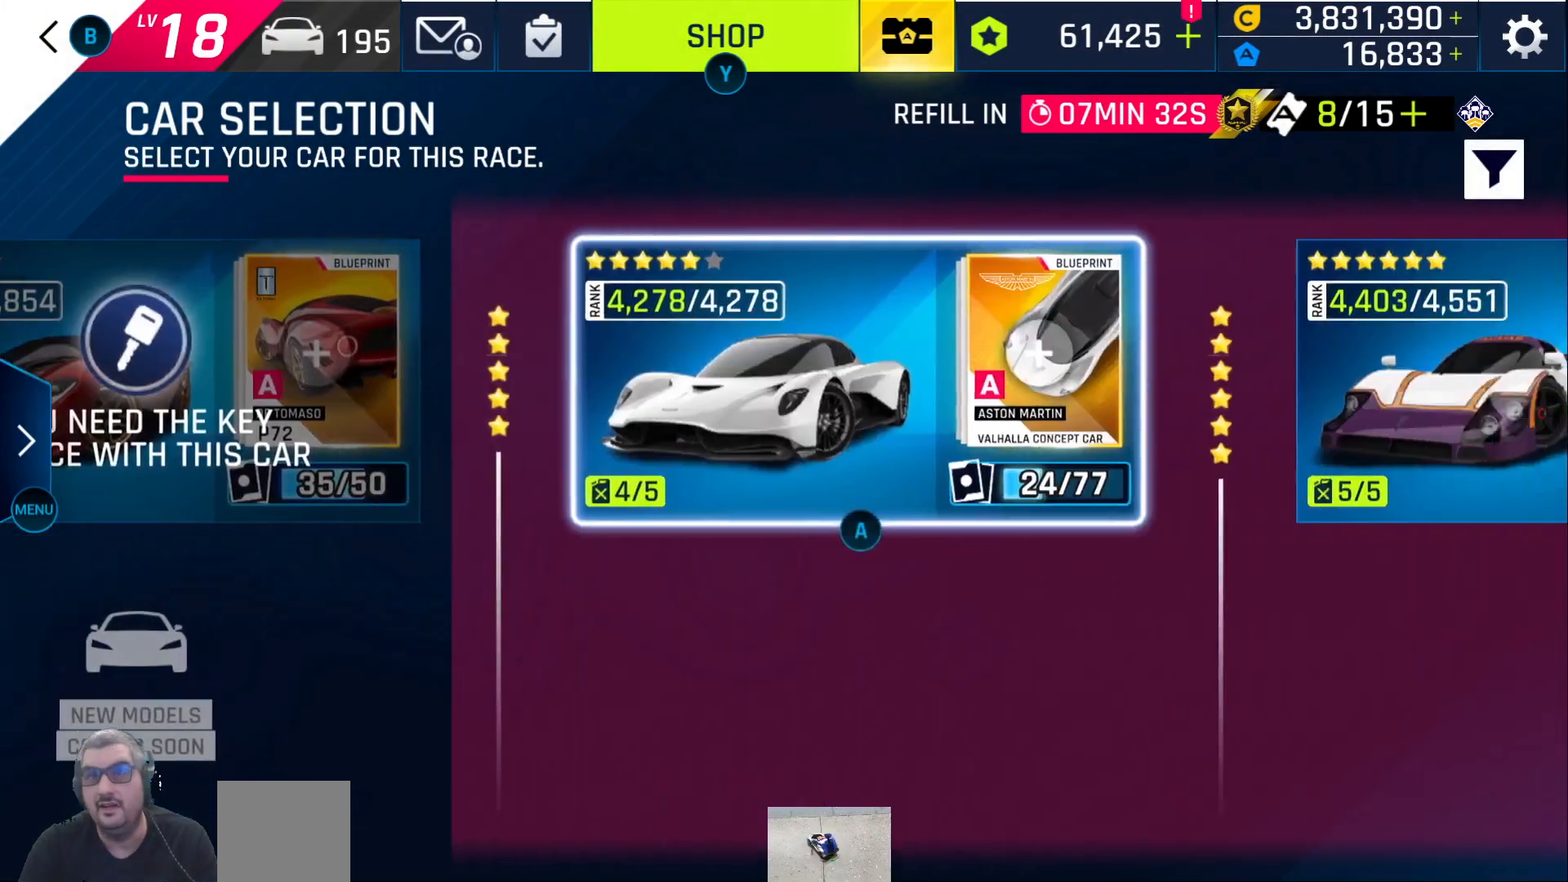
{"buttons": [], "left_stick": "center", "right_stick": "center", "events": [[317, "DPAD_RIGHT", "down"], [433, "DPAD_RIGHT", "up"]]}
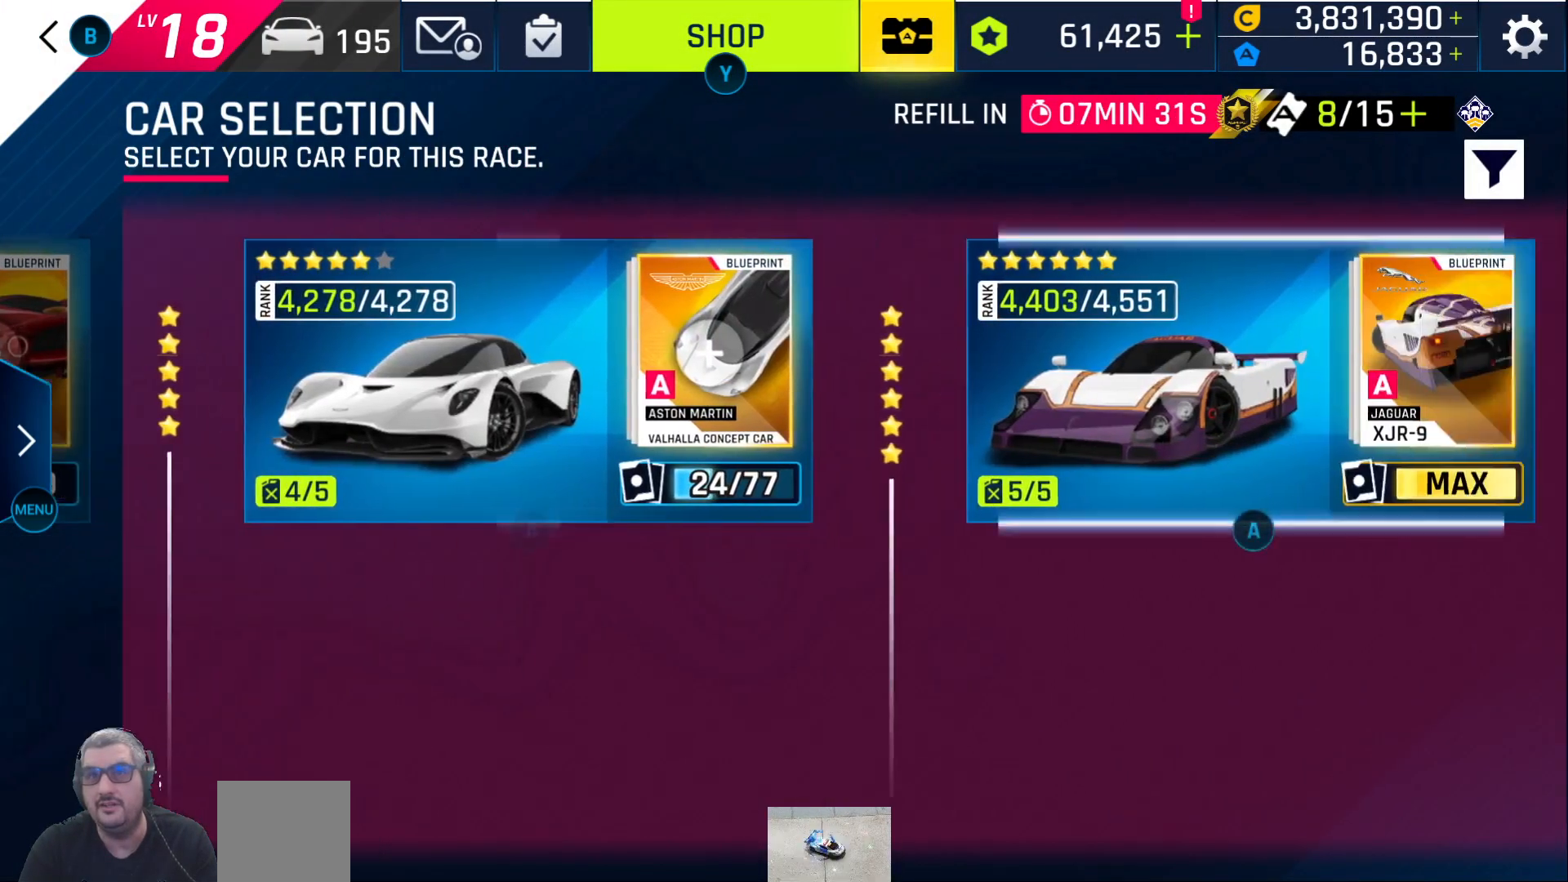
{"buttons": [], "left_stick": "center", "right_stick": "center", "events": [[33, "DPAD_RIGHT", "down"], [117, "DPAD_RIGHT", "up"]]}
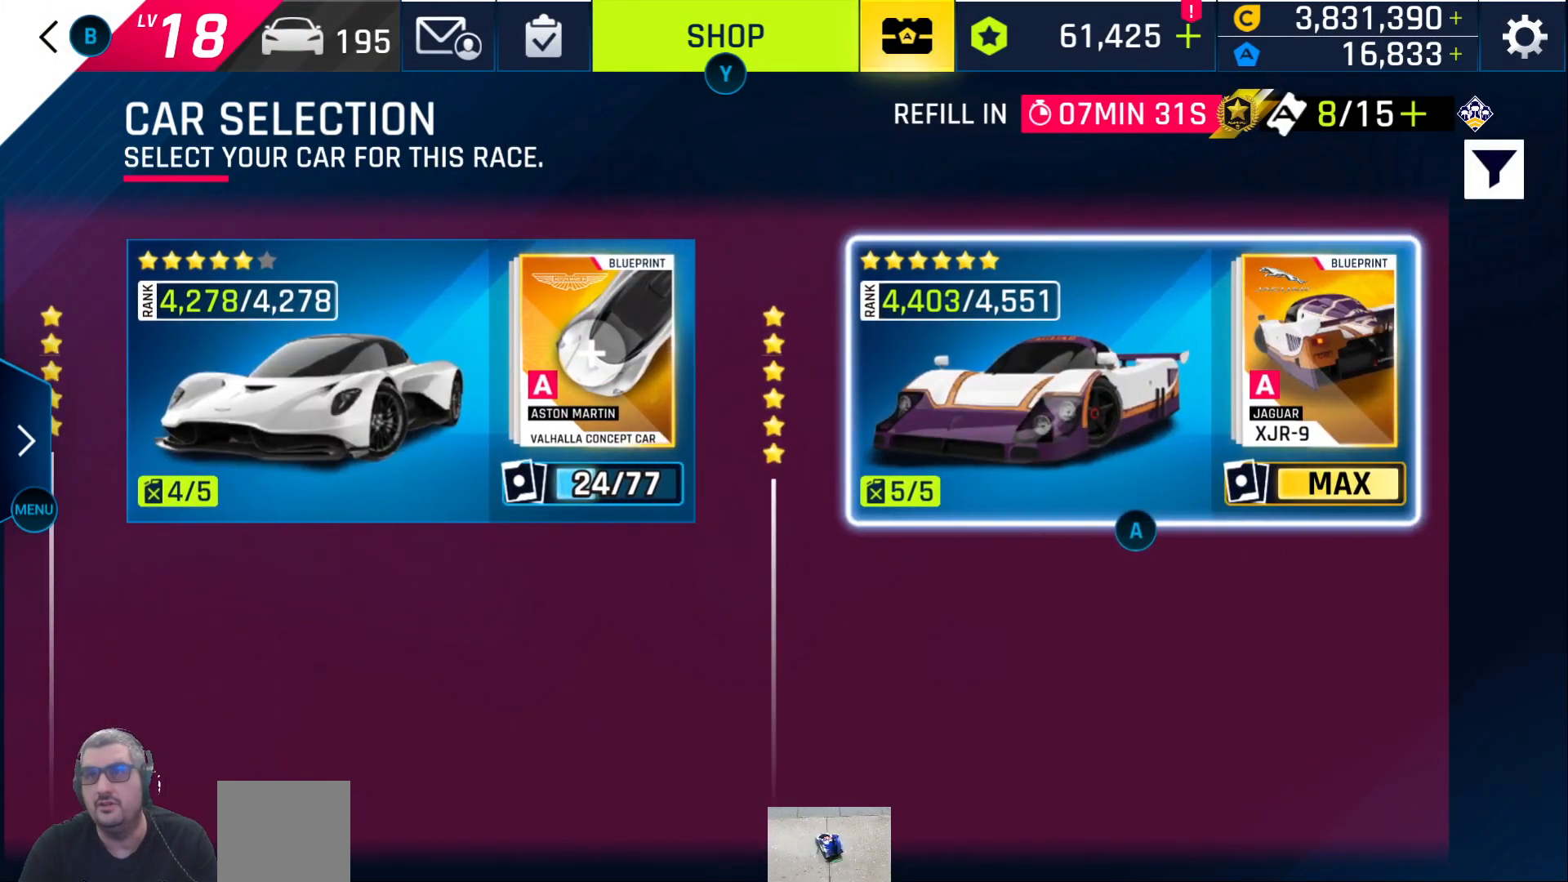
{"buttons": [], "left_stick": "center", "right_stick": "center", "events": [[50, "A", "down"], [150, "A", "up"]]}
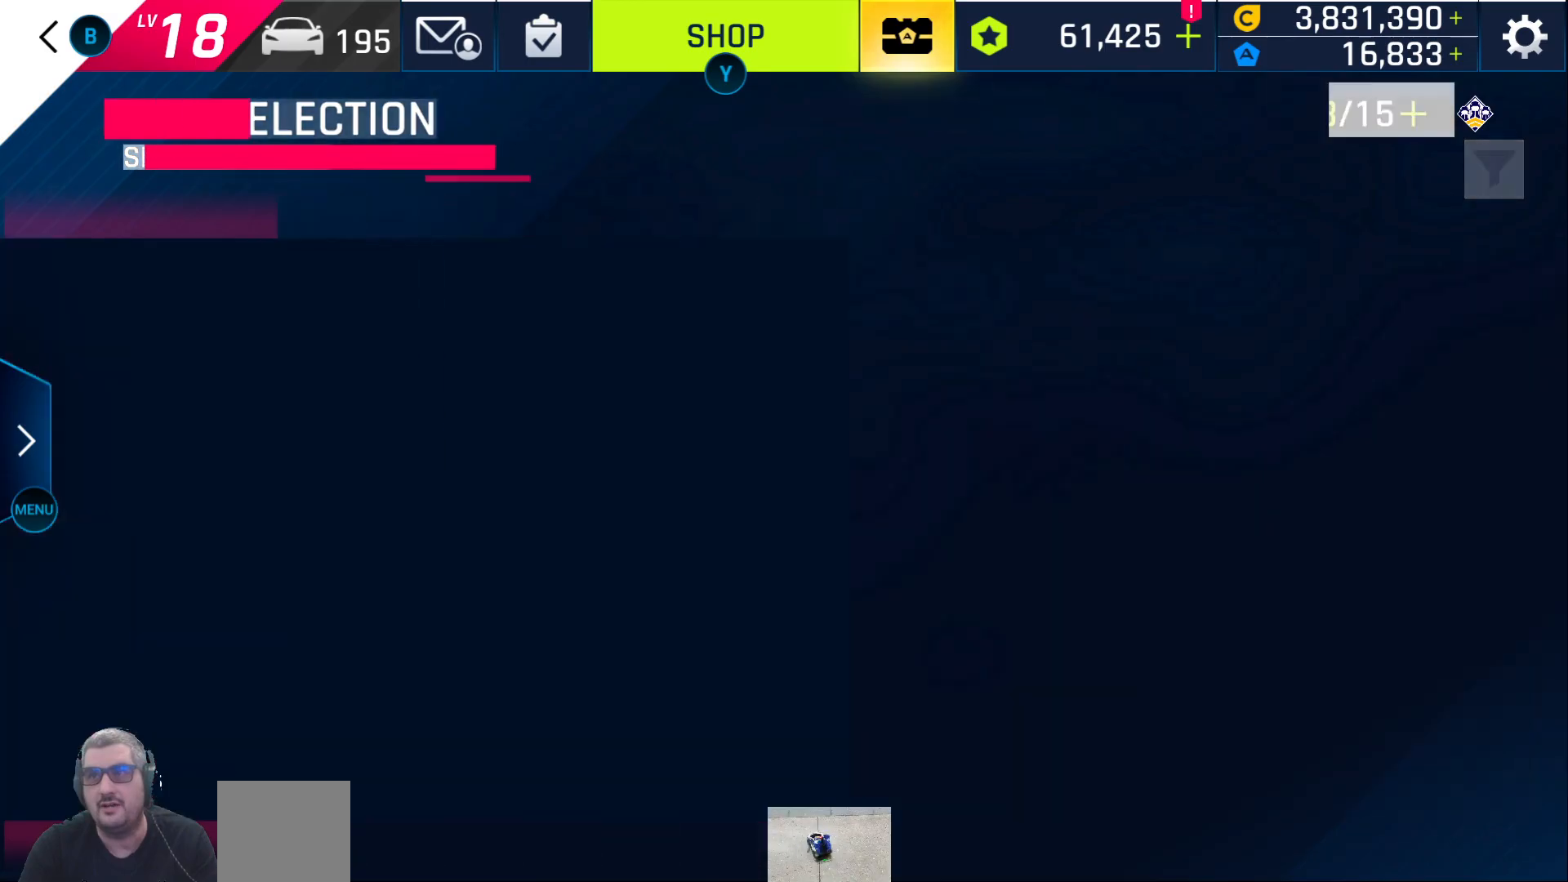
{"buttons": [], "left_stick": "center", "right_stick": "center", "events": []}
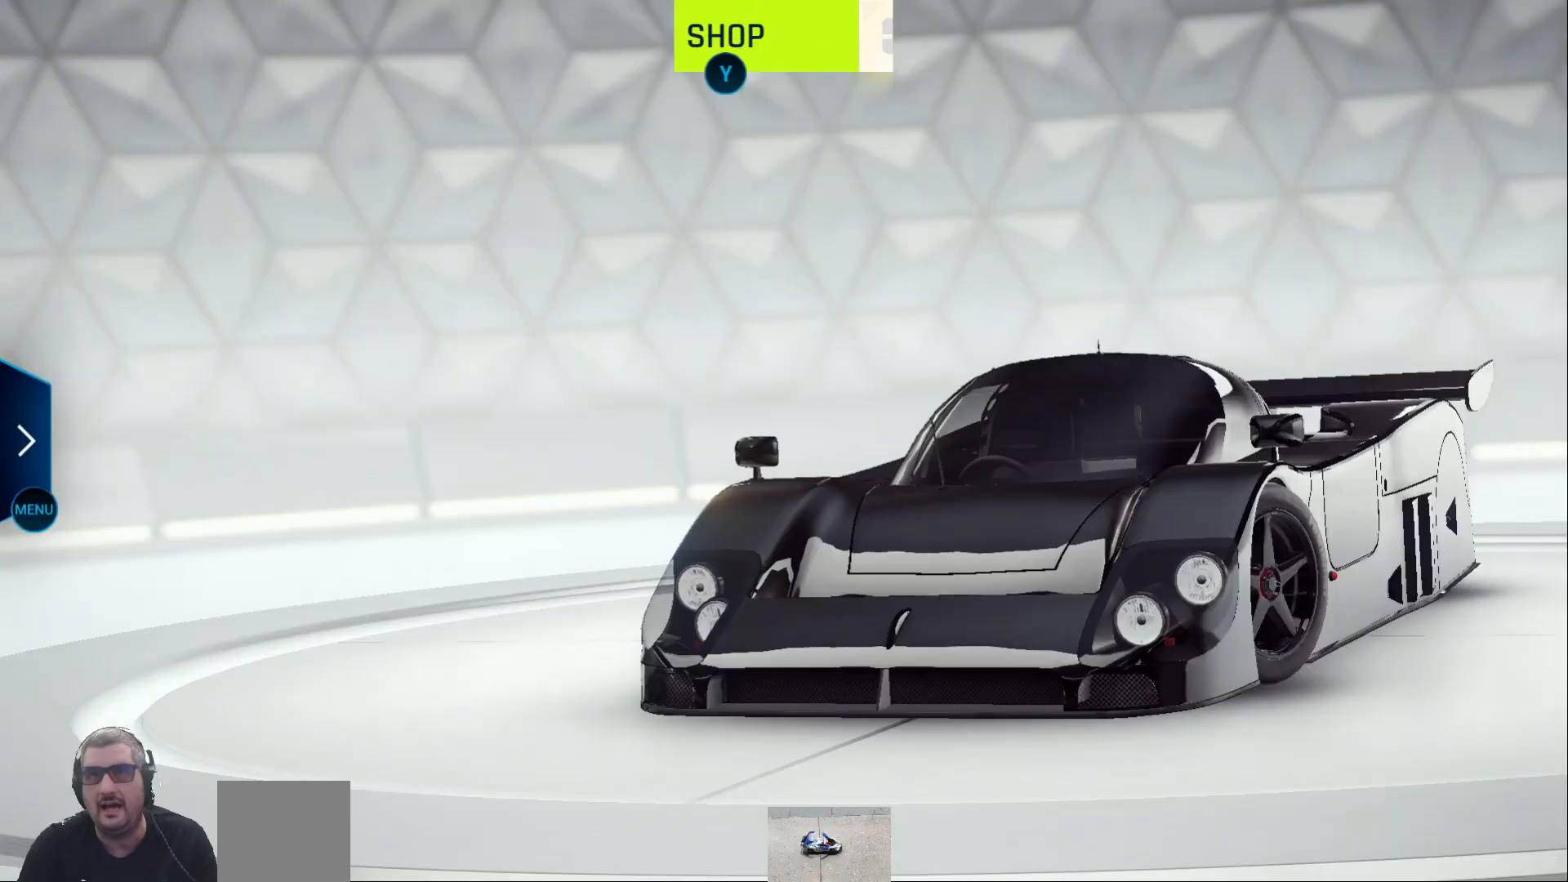
{"buttons": [], "left_stick": "center", "right_stick": "center", "events": []}
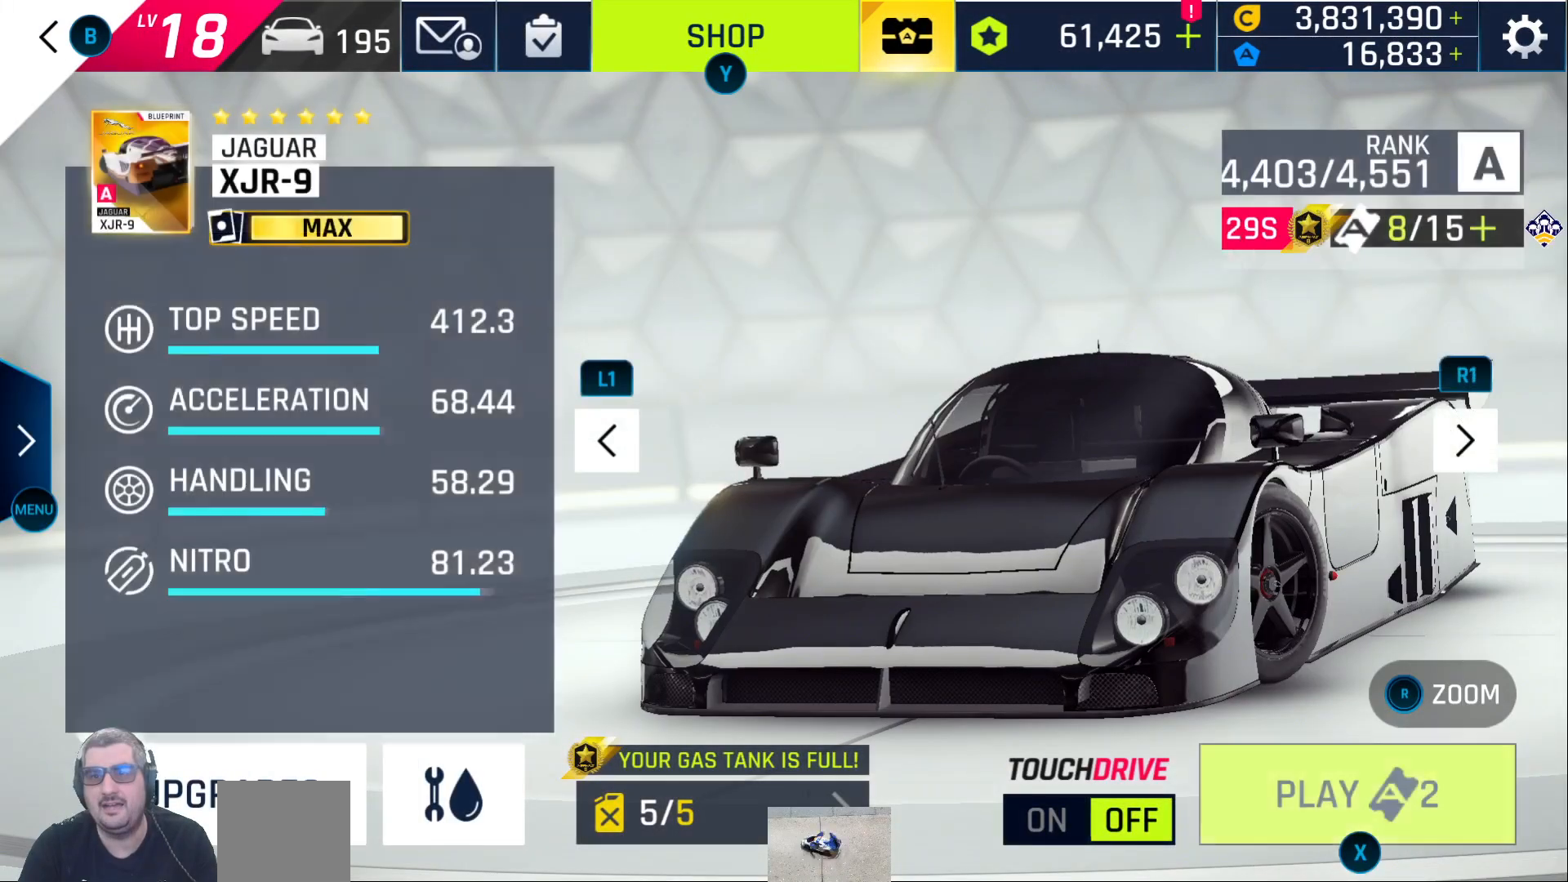
{"buttons": [], "left_stick": "center", "right_stick": "center", "events": []}
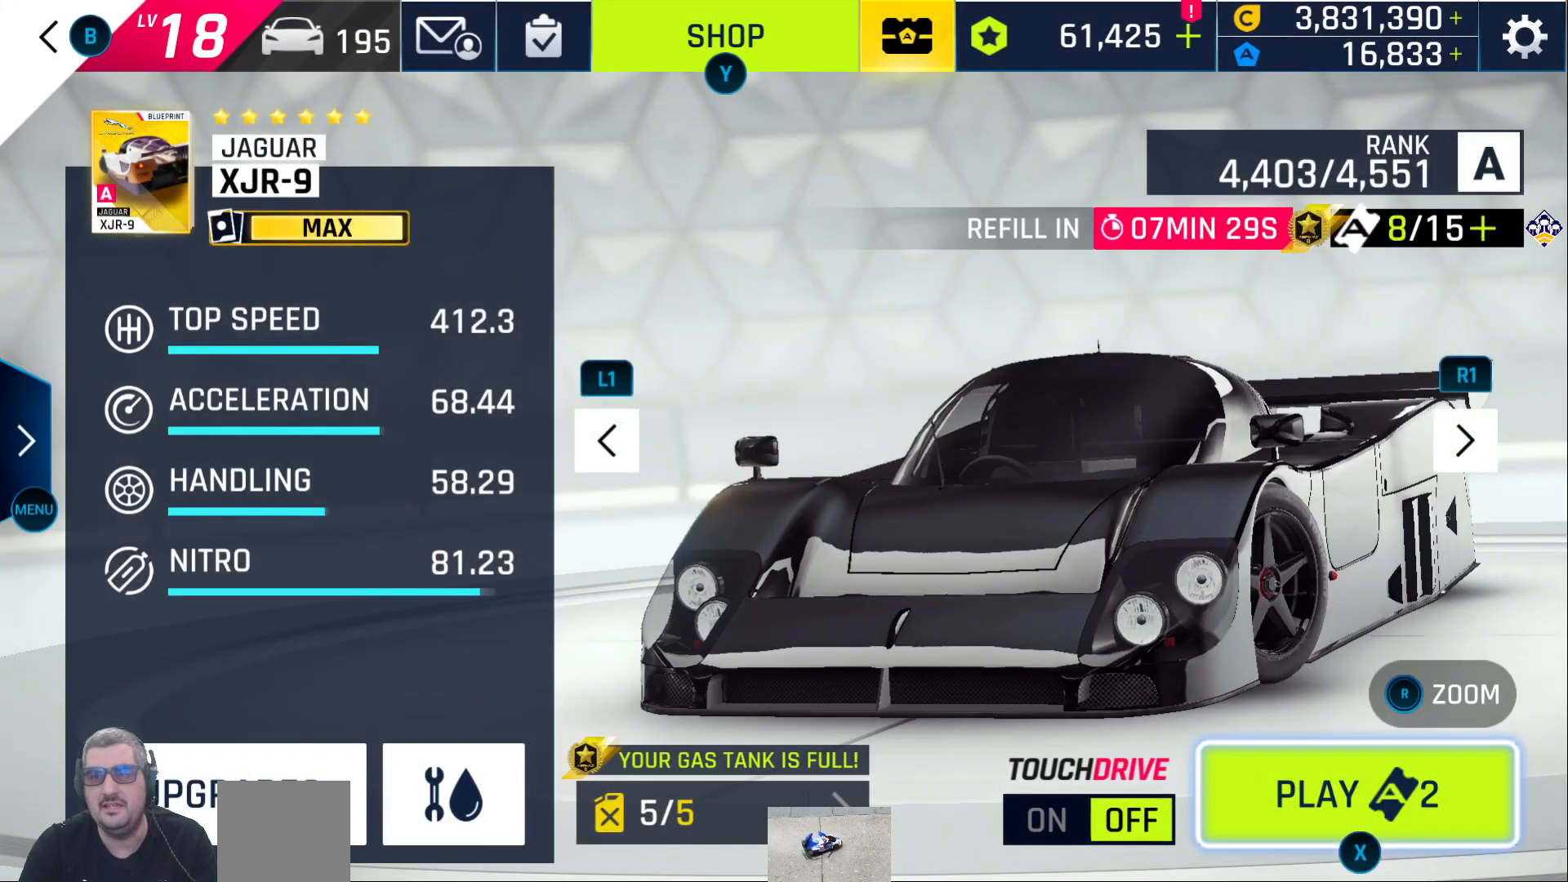
{"buttons": ["A"], "left_stick": "center", "right_stick": "center", "events": [[433, "A", "down"]]}
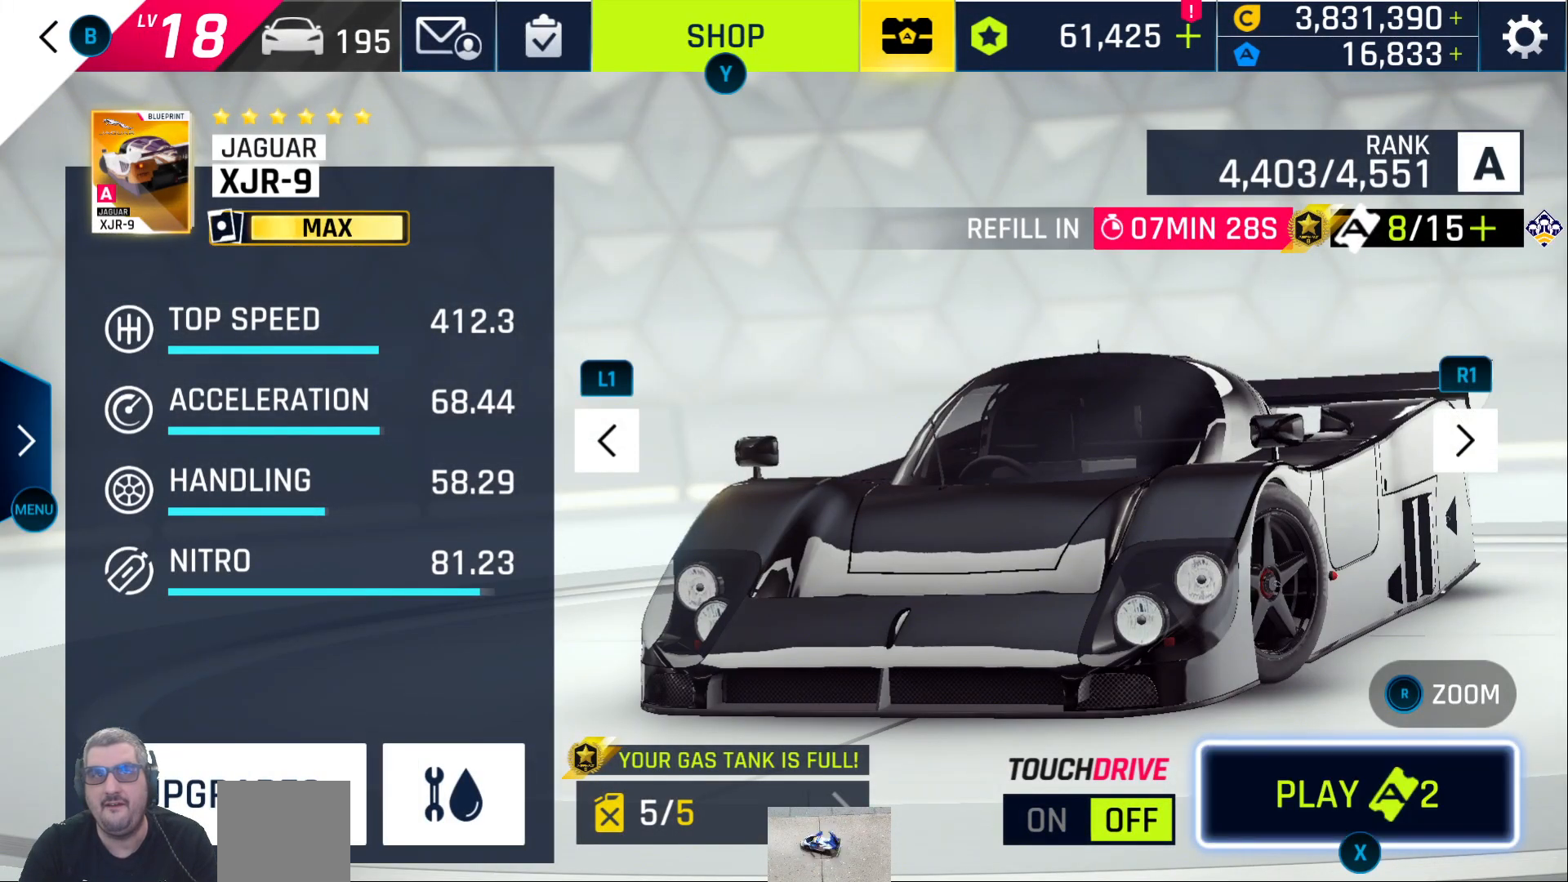
{"buttons": [], "left_stick": "center", "right_stick": "center", "events": [[50, "A", "up"]]}